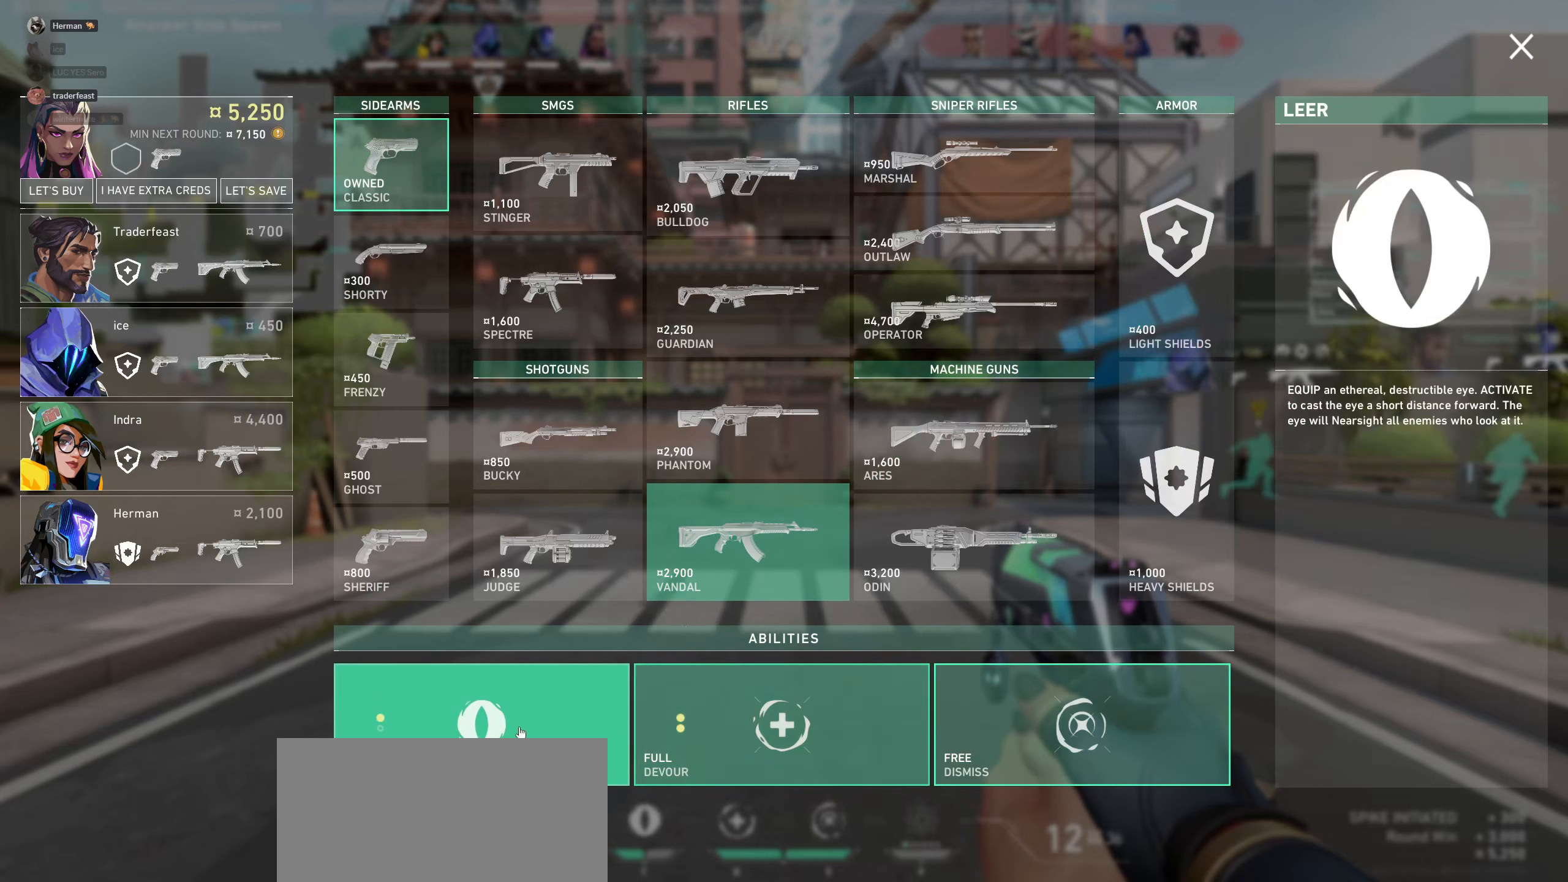
Gameplay with keyboard and mouse; each line is a JSON object with the keys and mouse buttons held at the frame after it. "events" lists presses ("down") and releases ("up") of "a", "ctrl", "d", "e", "q", "s", "shift", "space", "w", "mouse_left", "mouse_wheel" and "mouse_right" between this image and that frame as [ms after this image, input, new state], when the widget could be followed in between. "mouse_left", "mouse_wheel", "mouse_right" = the "left", "wheel", "right" buttons of the "mouse" list. No other keys are recorded. "wheel" means that the mouse wheel is clicked or scrolled. Not read: mouse_move.
{"keys": [], "mouse": [], "events": [[400, "mouse_left", "down"], [484, "mouse_left", "up"]]}
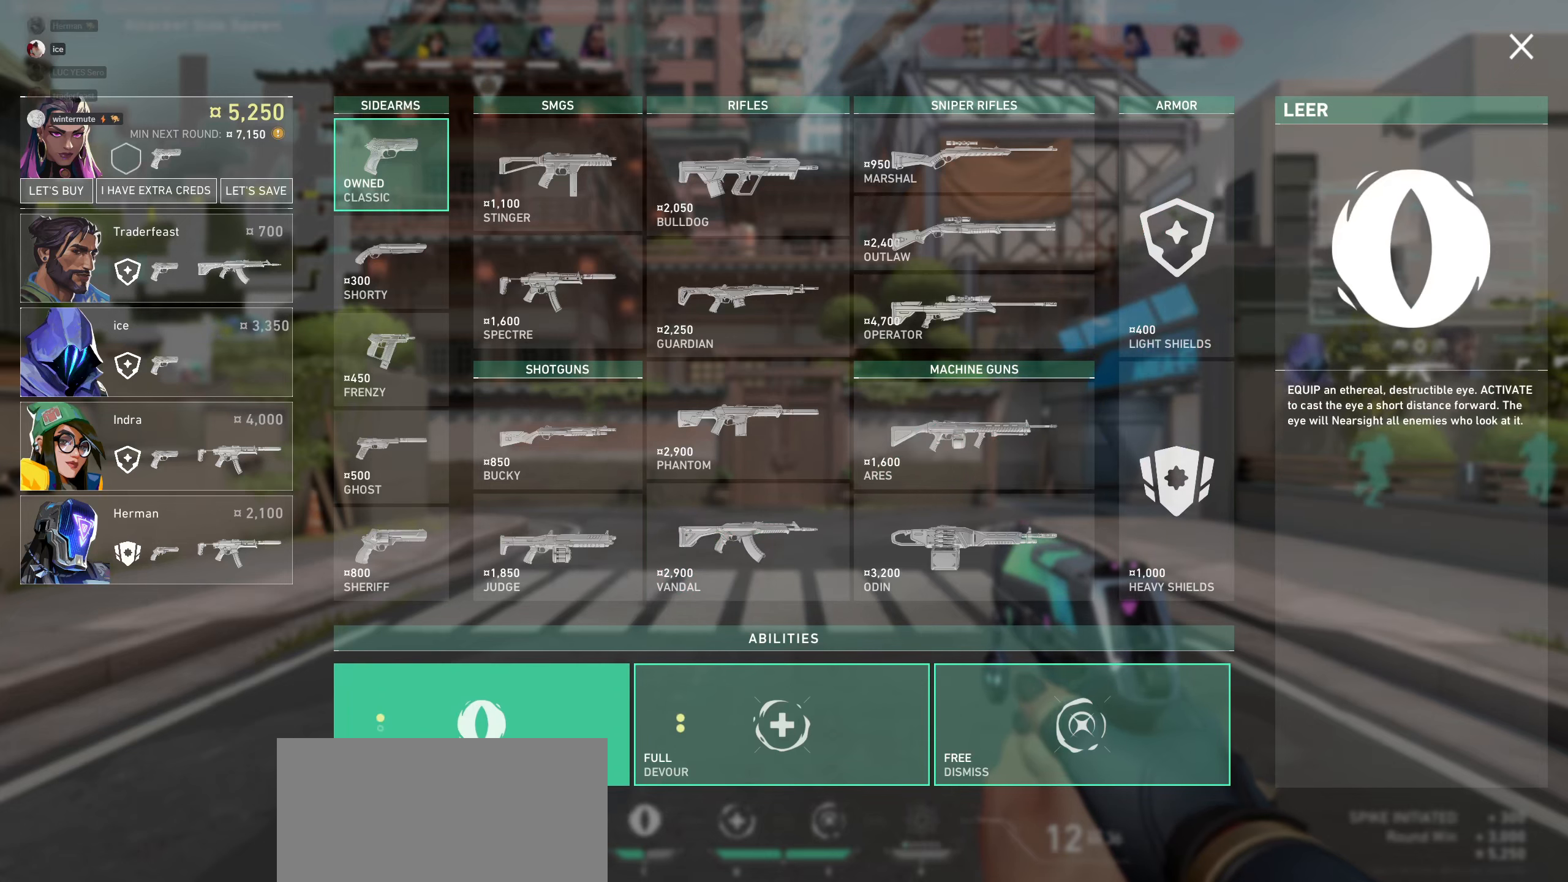
{"keys": [], "mouse": [], "events": []}
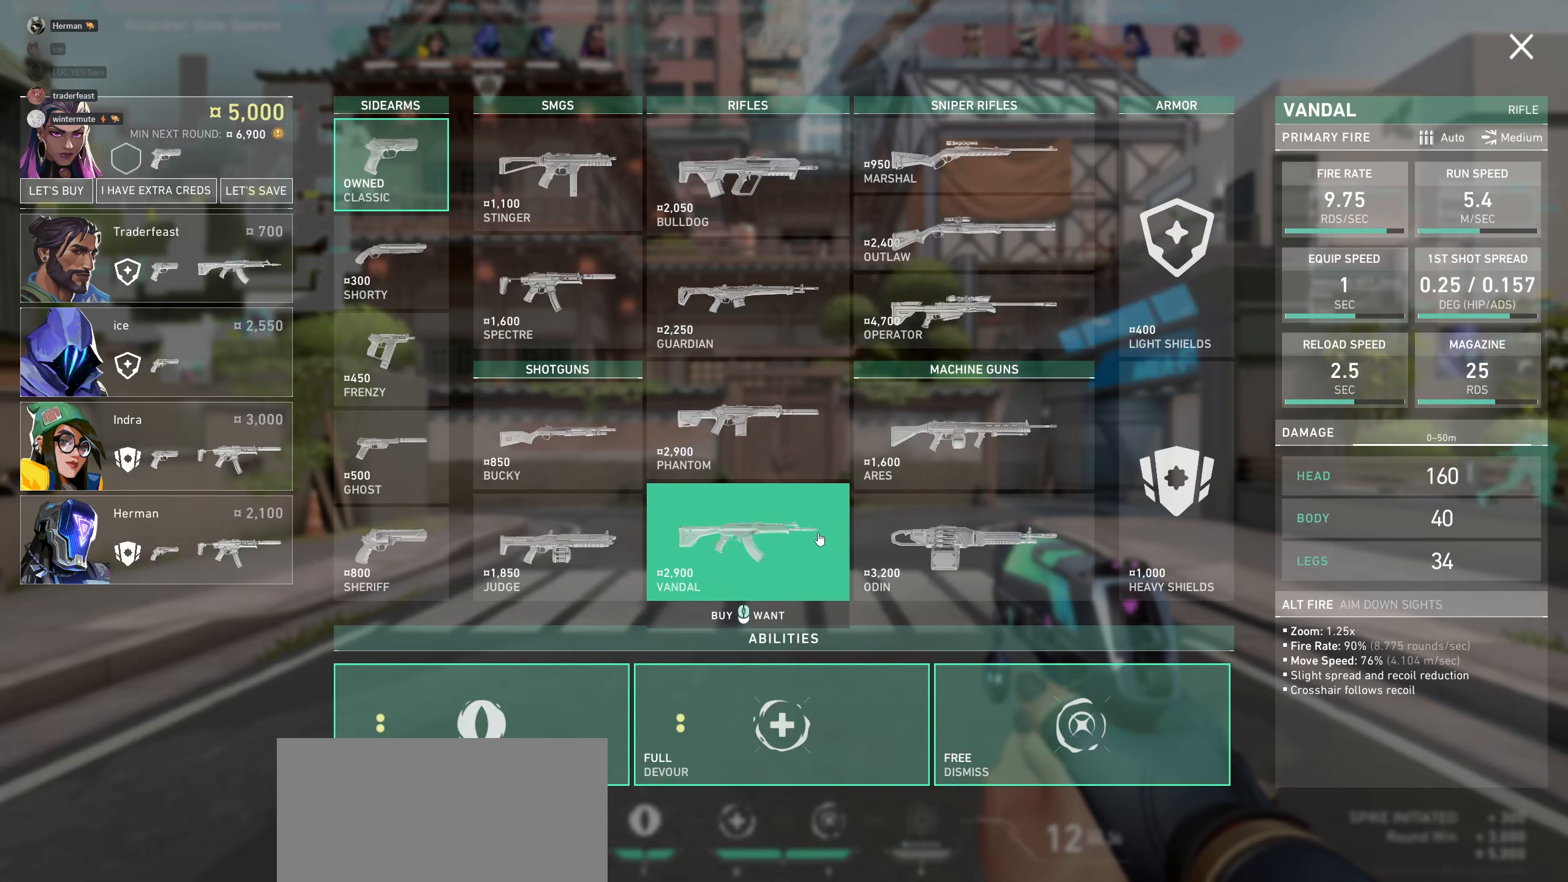
{"keys": [], "mouse": ["left"], "events": [[484, "mouse_left", "down"]]}
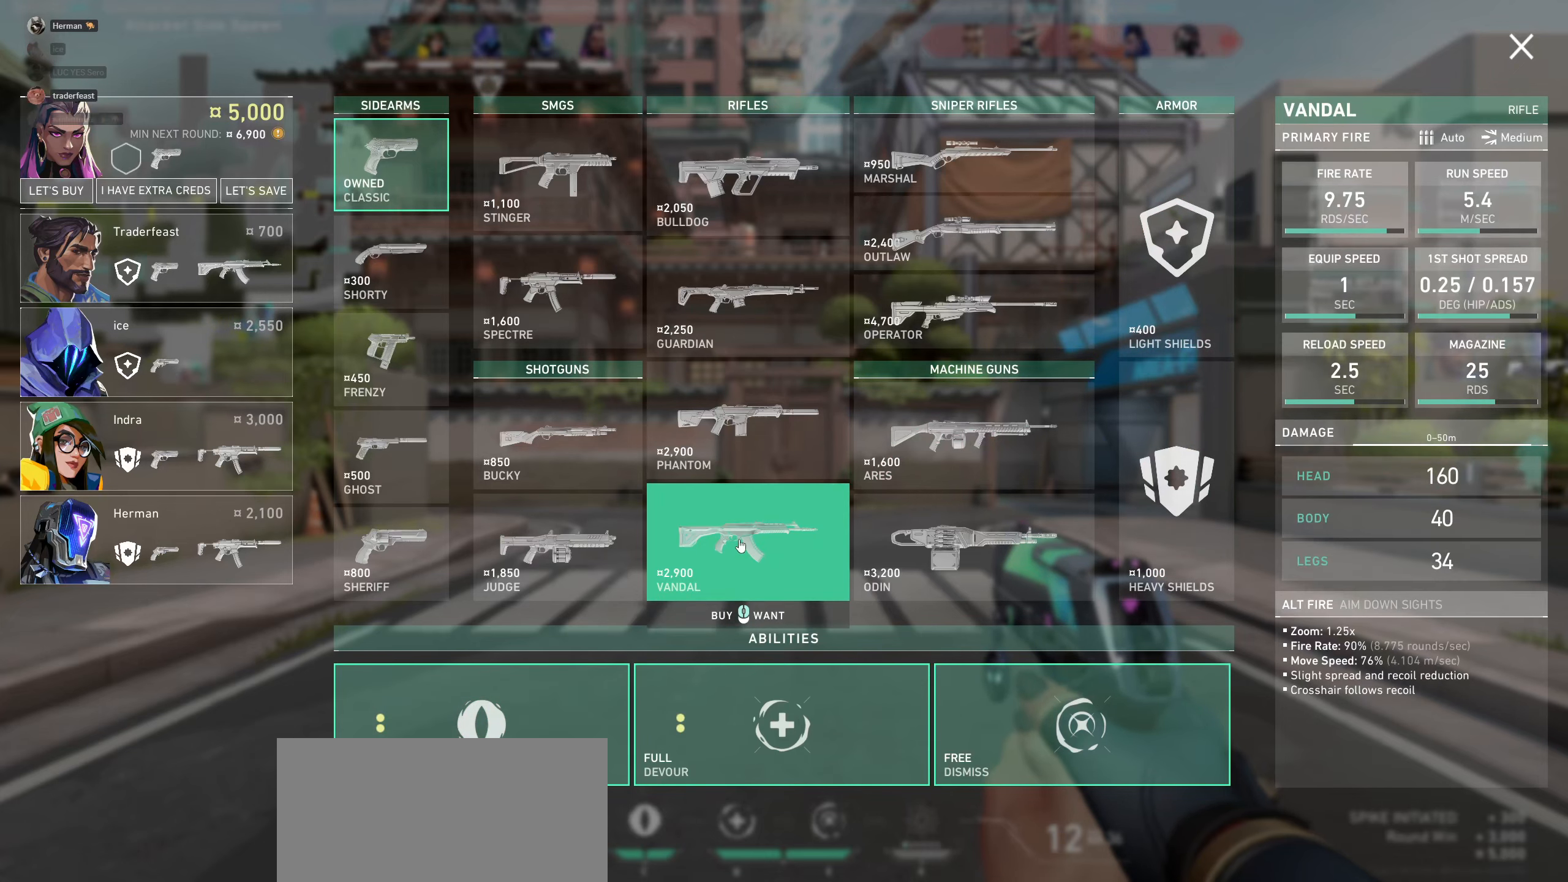
{"keys": [], "mouse": [], "events": [[134, "mouse_left", "up"]]}
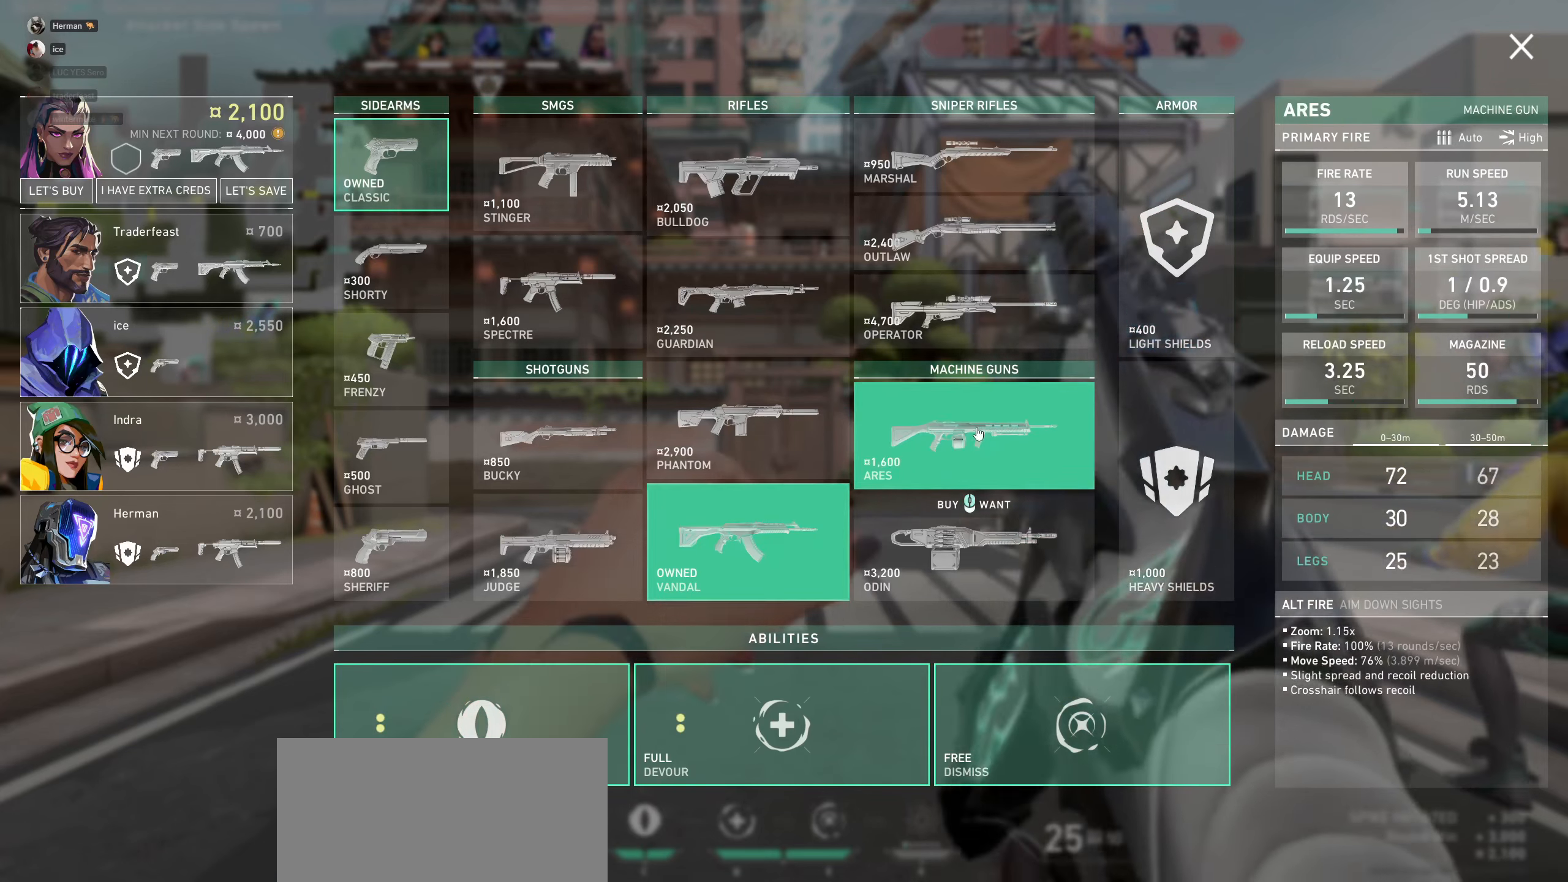
{"keys": [], "mouse": [], "events": []}
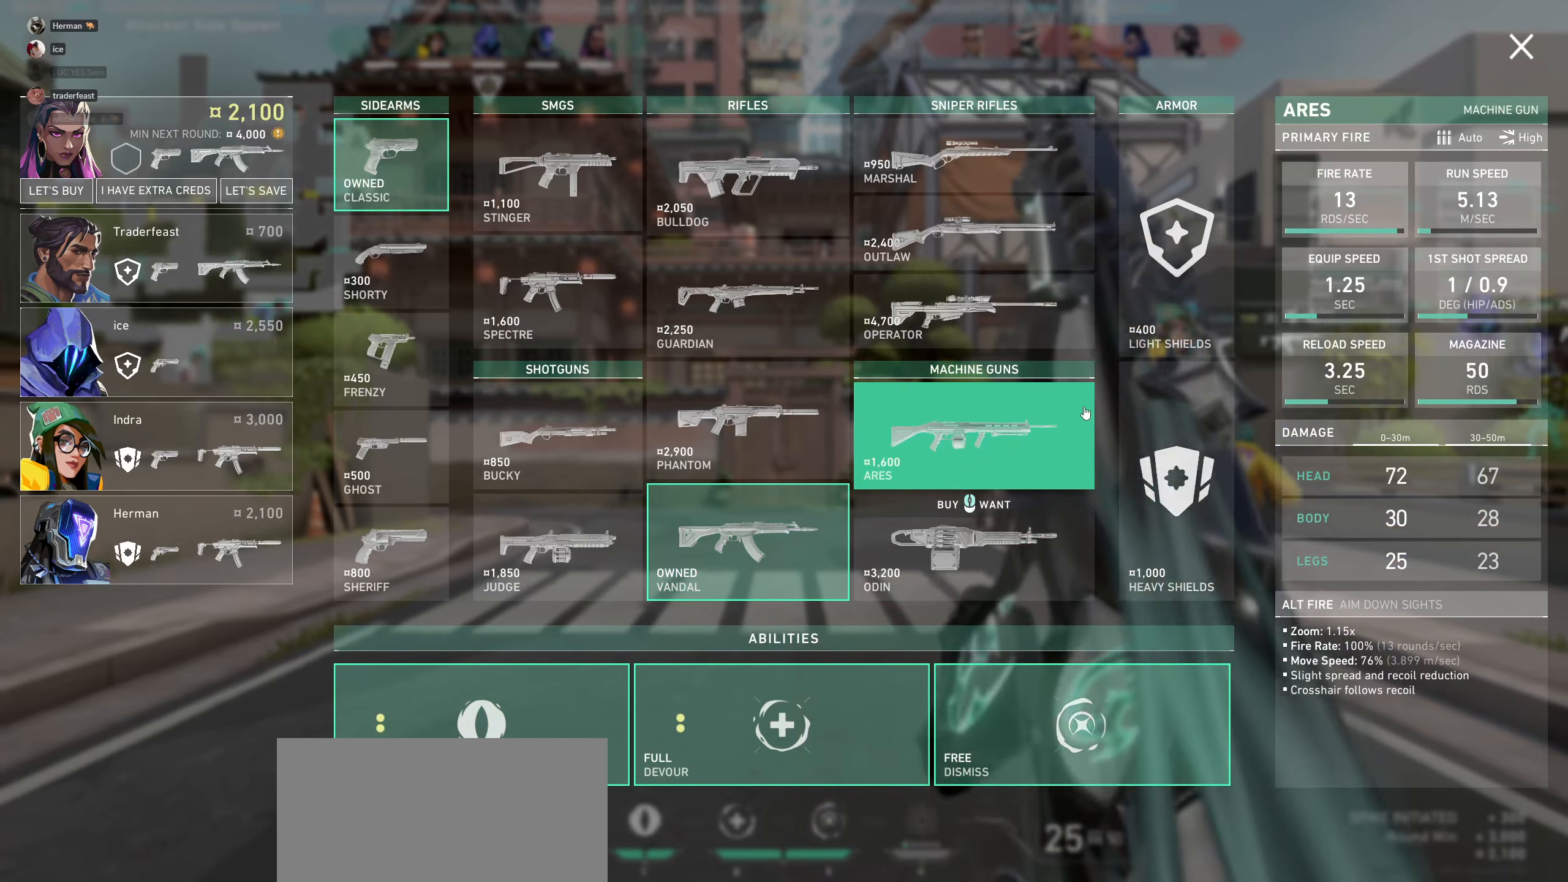
{"keys": [], "mouse": [], "events": []}
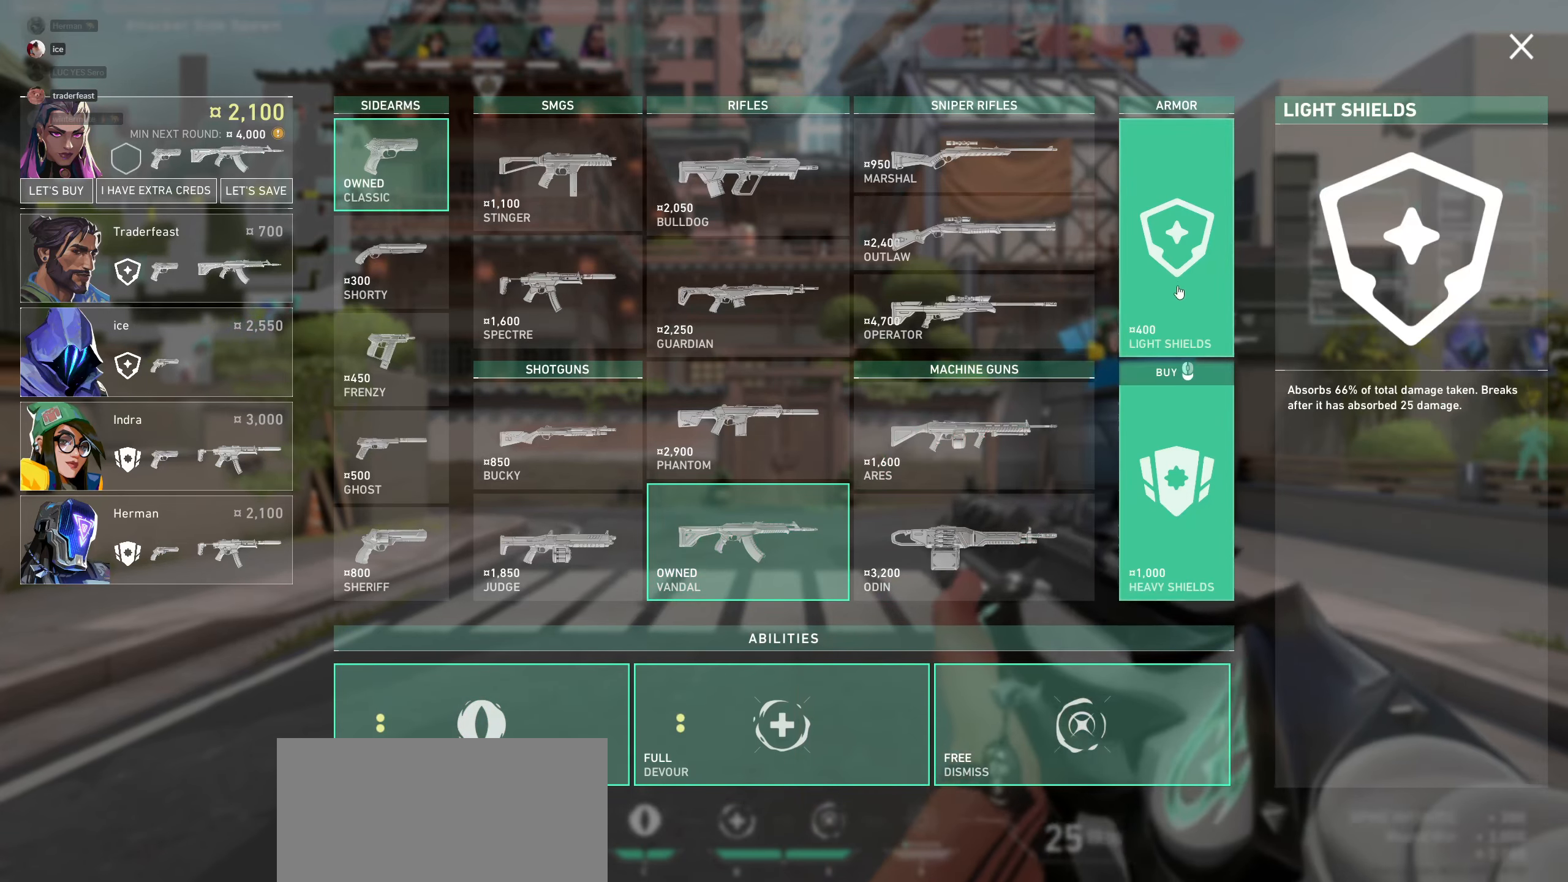
{"keys": [], "mouse": [], "events": [[67, "mouse_left", "down"], [167, "mouse_left", "up"]]}
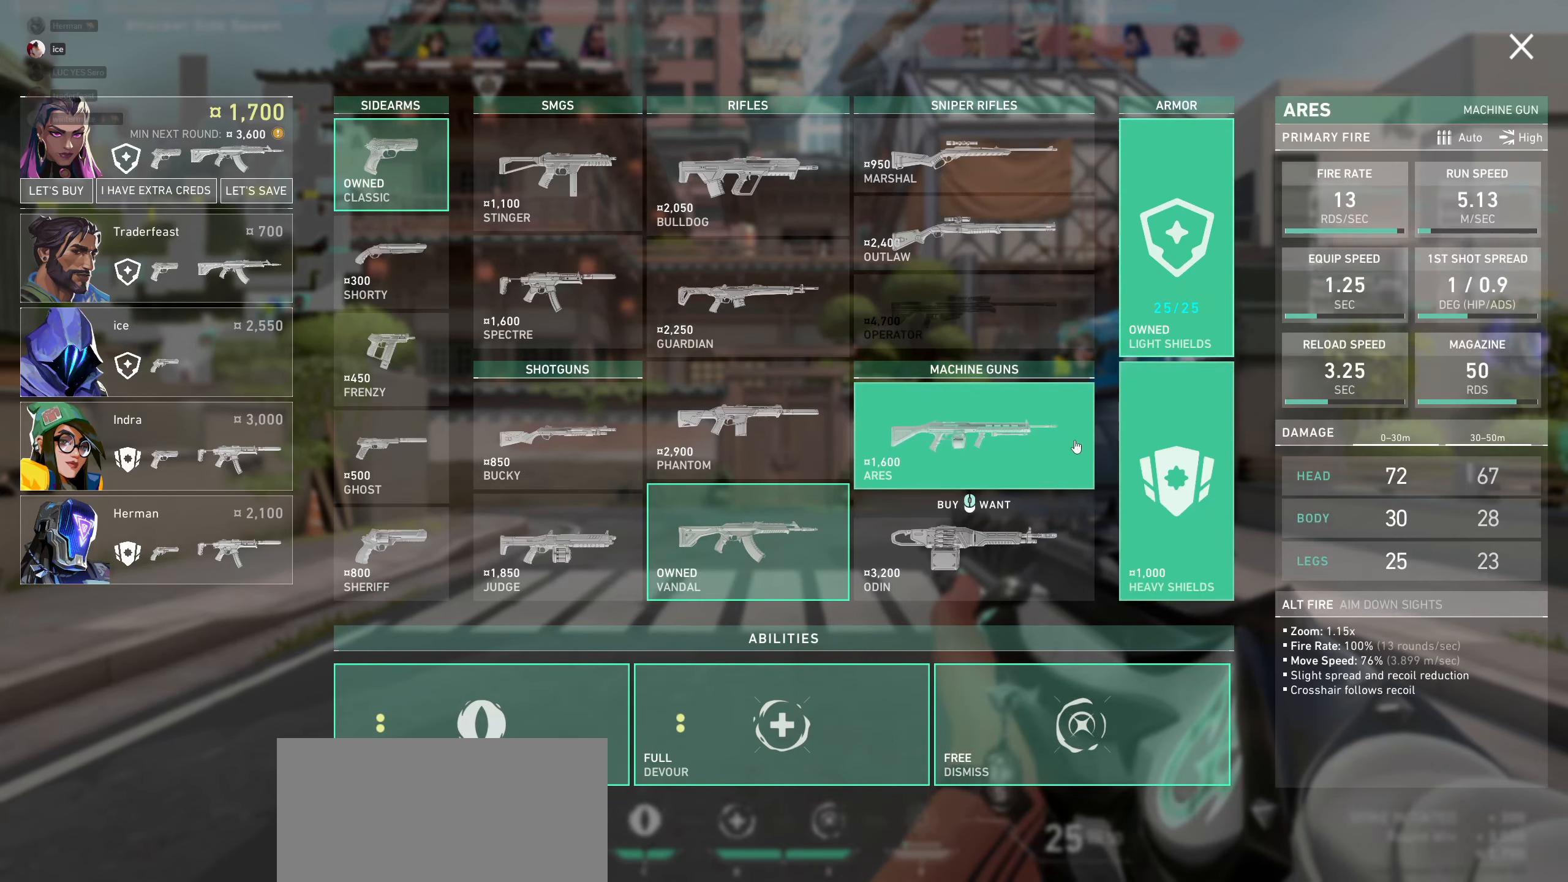
{"keys": [], "mouse": [], "events": []}
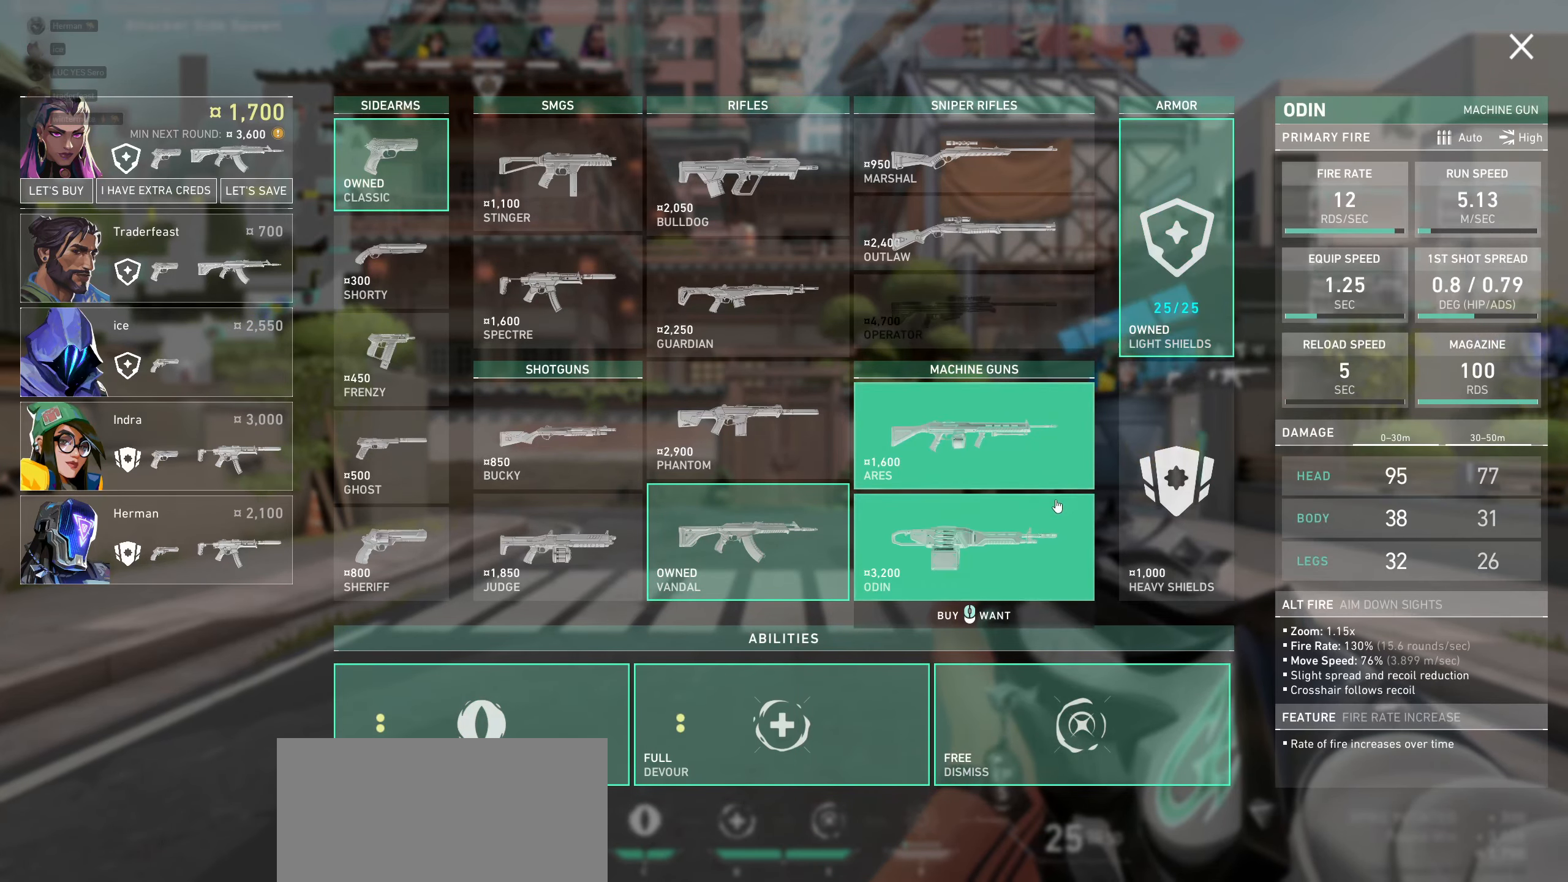
{"keys": ["d"], "mouse": [], "events": [[417, "d", "down"]]}
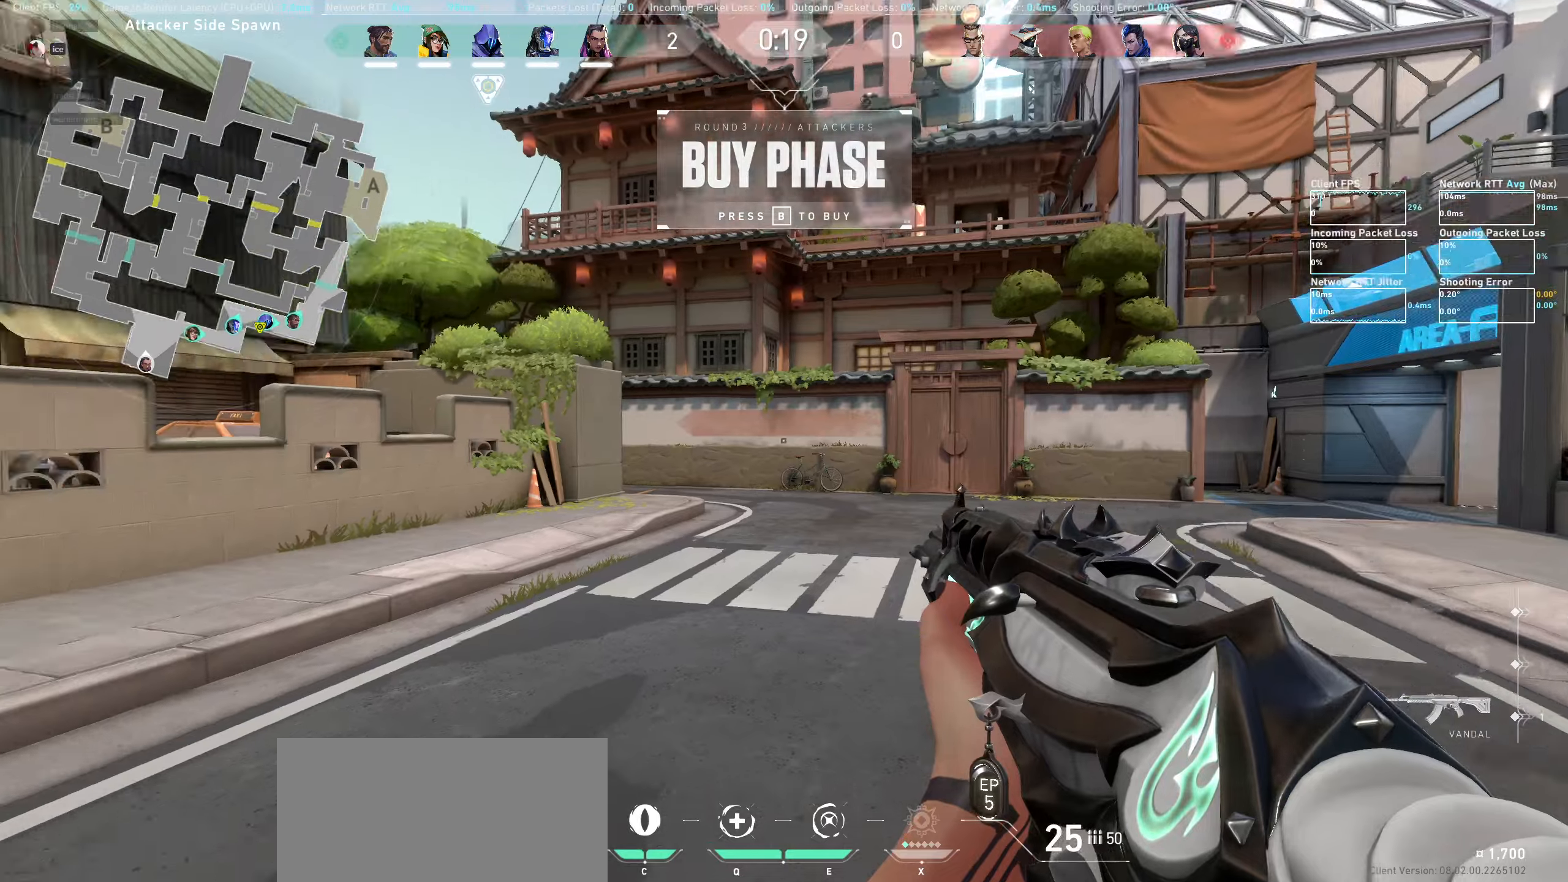
{"keys": ["w"], "mouse": [], "events": [[100, "w", "down"], [266, "d", "up"]]}
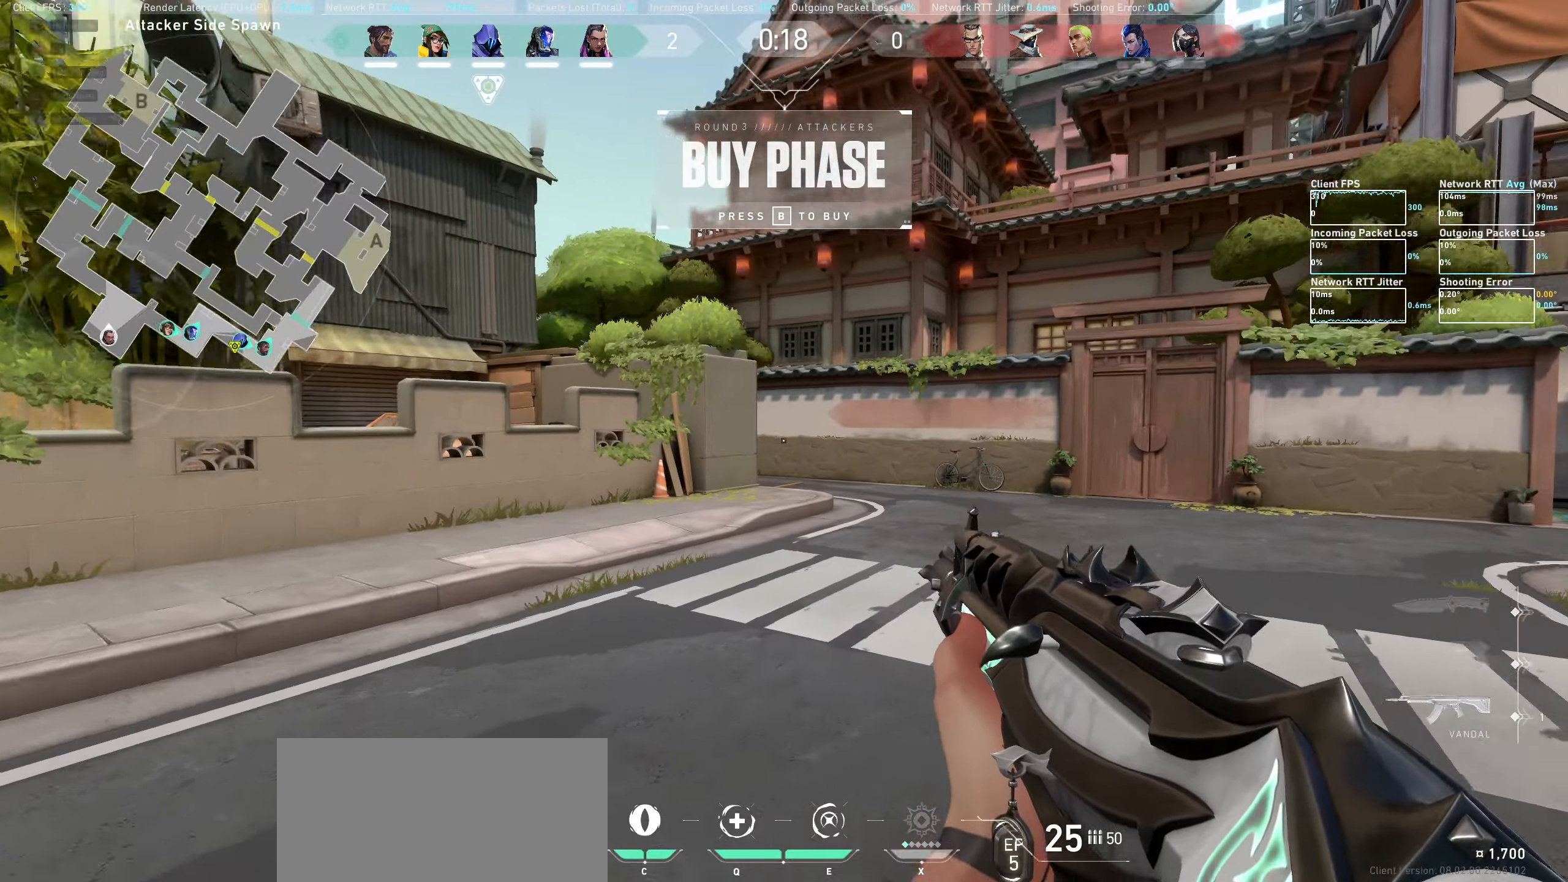
{"keys": ["w"], "mouse": [], "events": []}
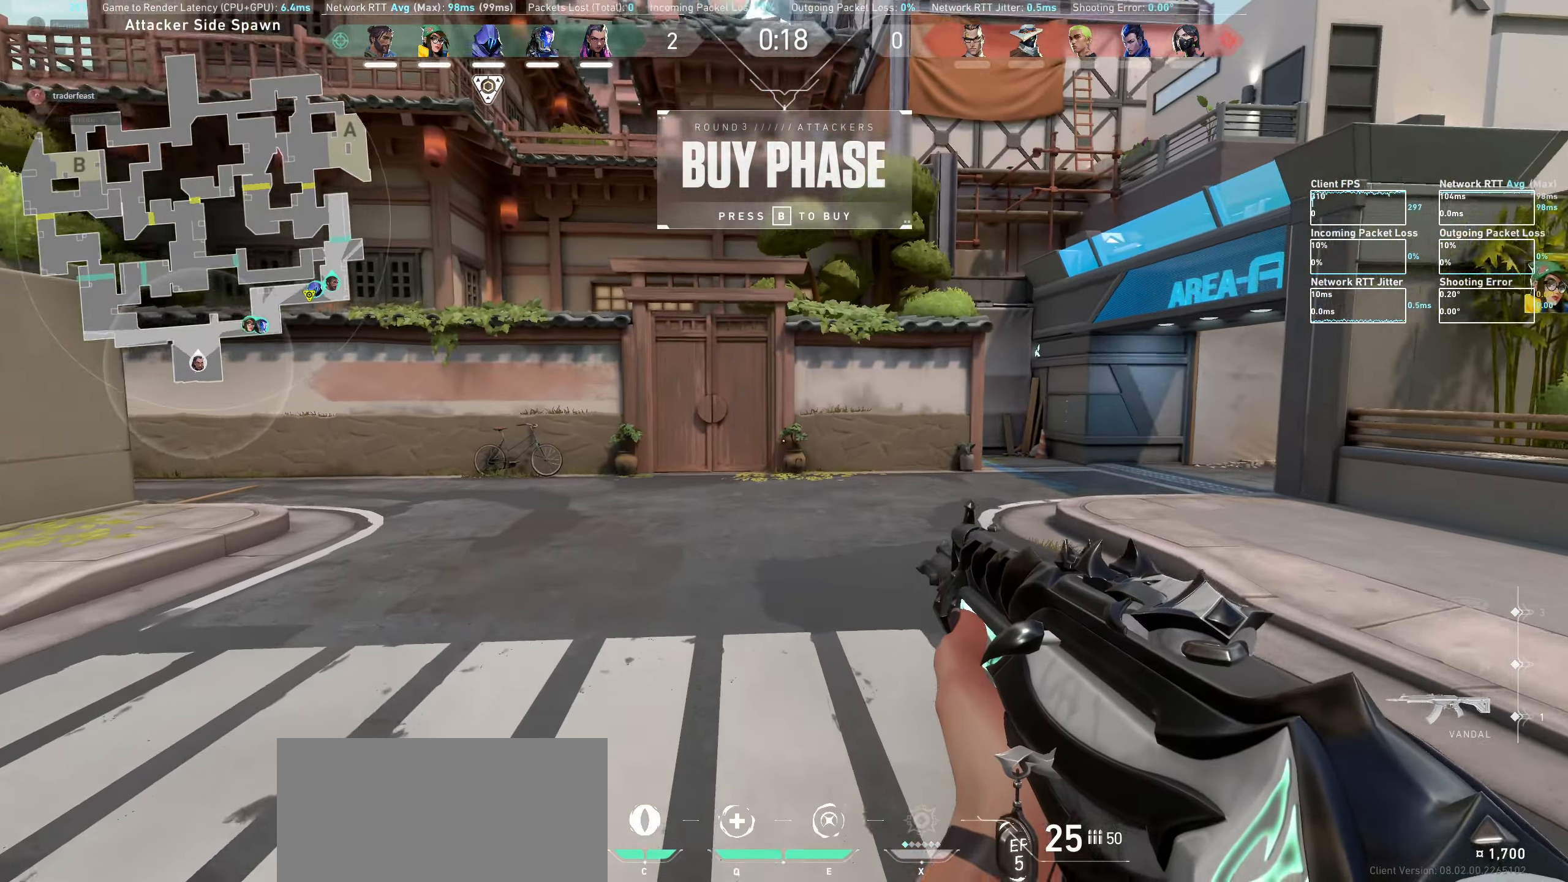
{"keys": ["d"], "mouse": [], "events": [[233, "d", "down"], [316, "w", "up"]]}
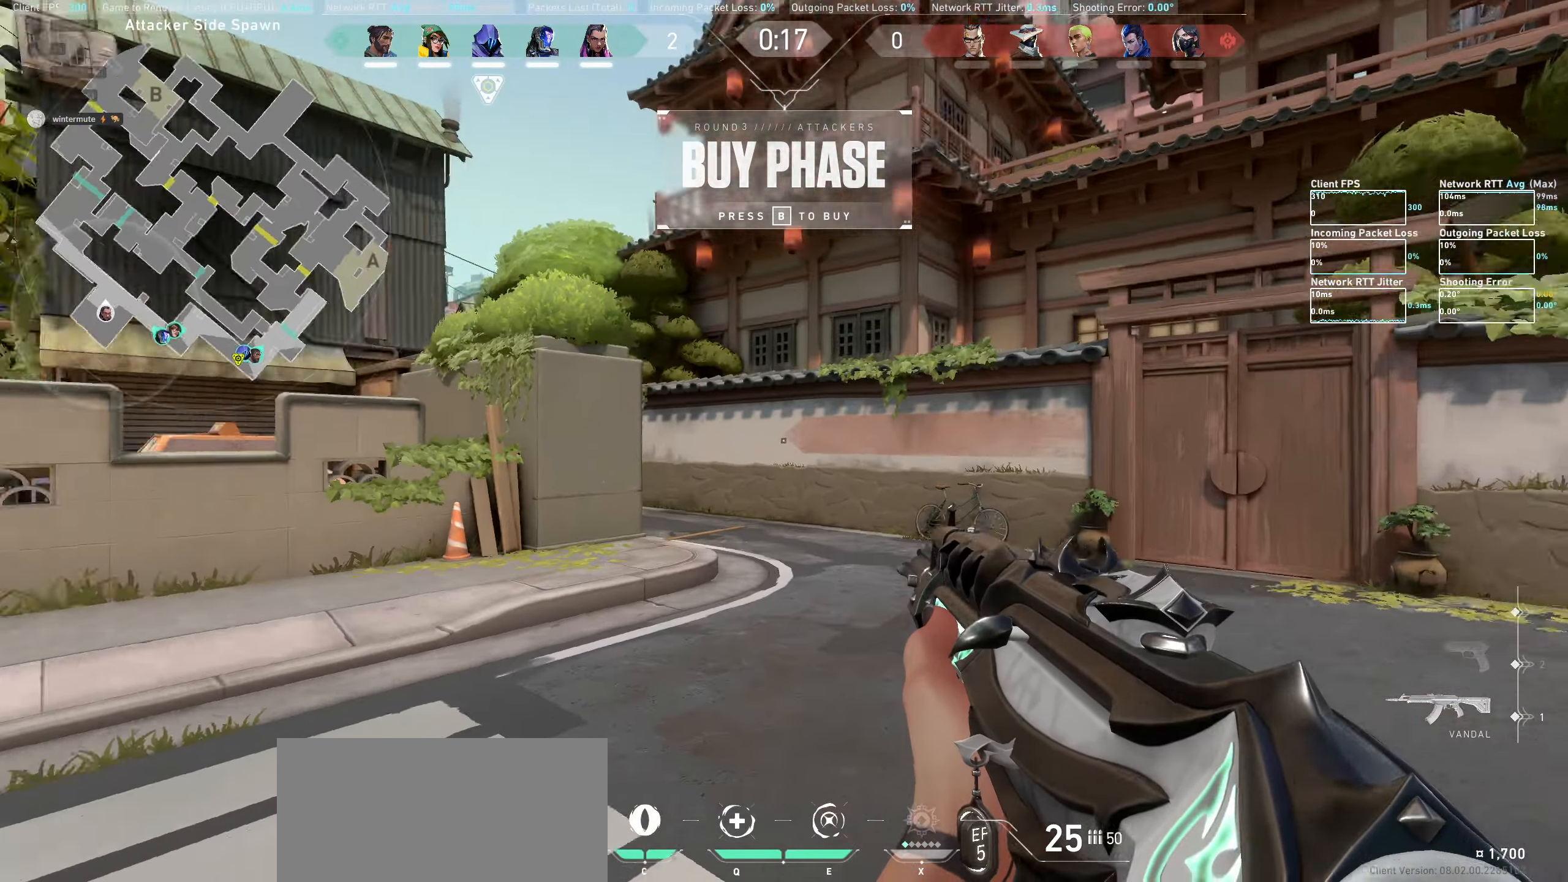
{"keys": ["d", "w"], "mouse": [], "events": [[433, "w", "down"]]}
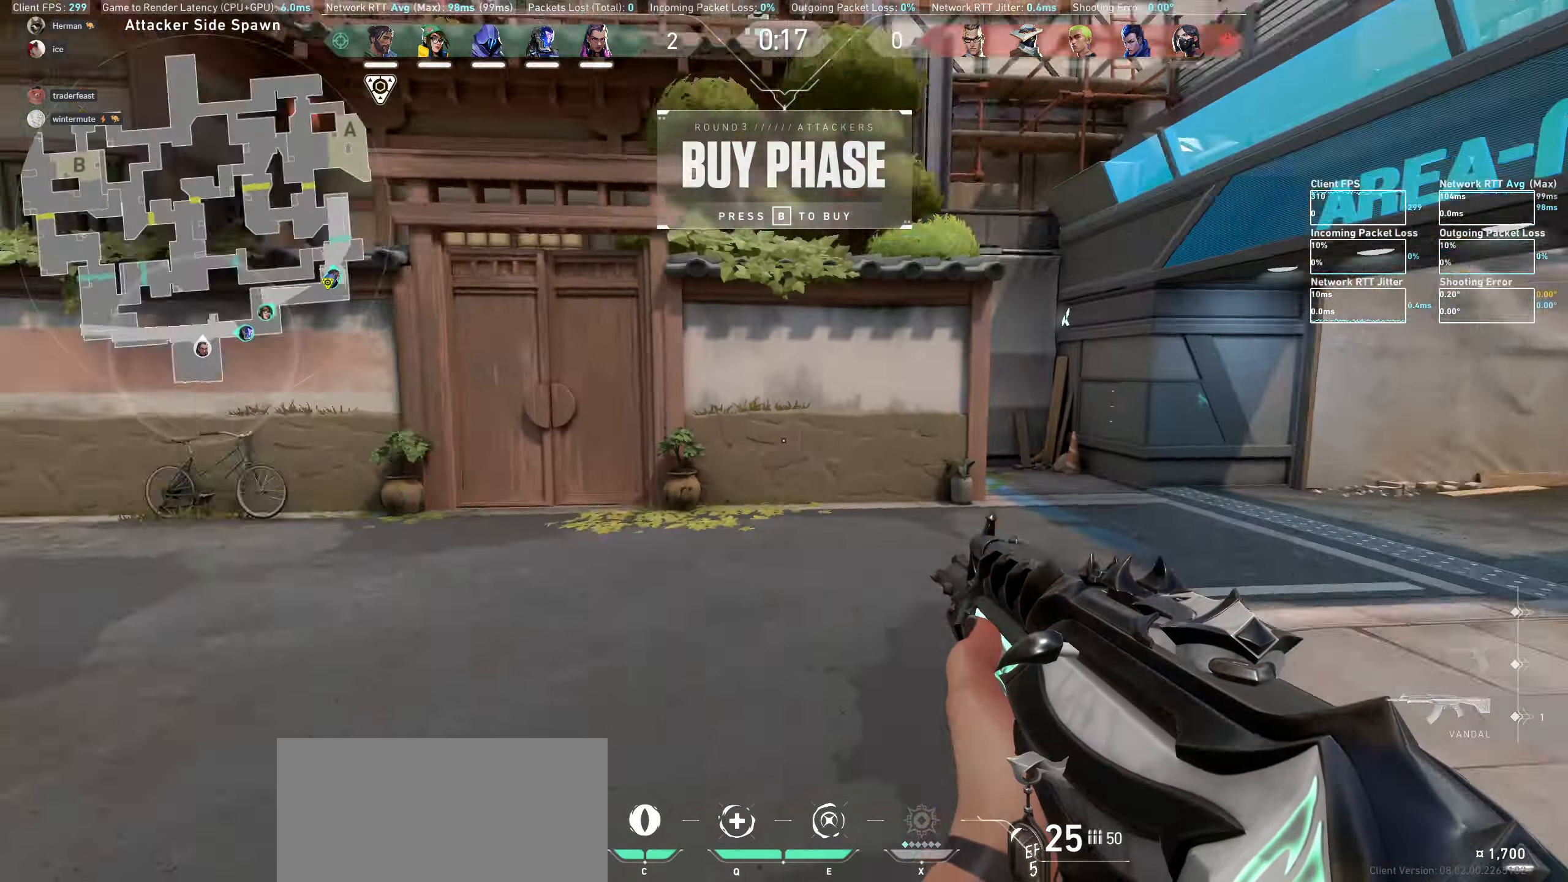
{"keys": ["w"], "mouse": [], "events": [[83, "d", "up"], [300, "mouse_wheel", "down"], [500, "mouse_wheel", "up"]]}
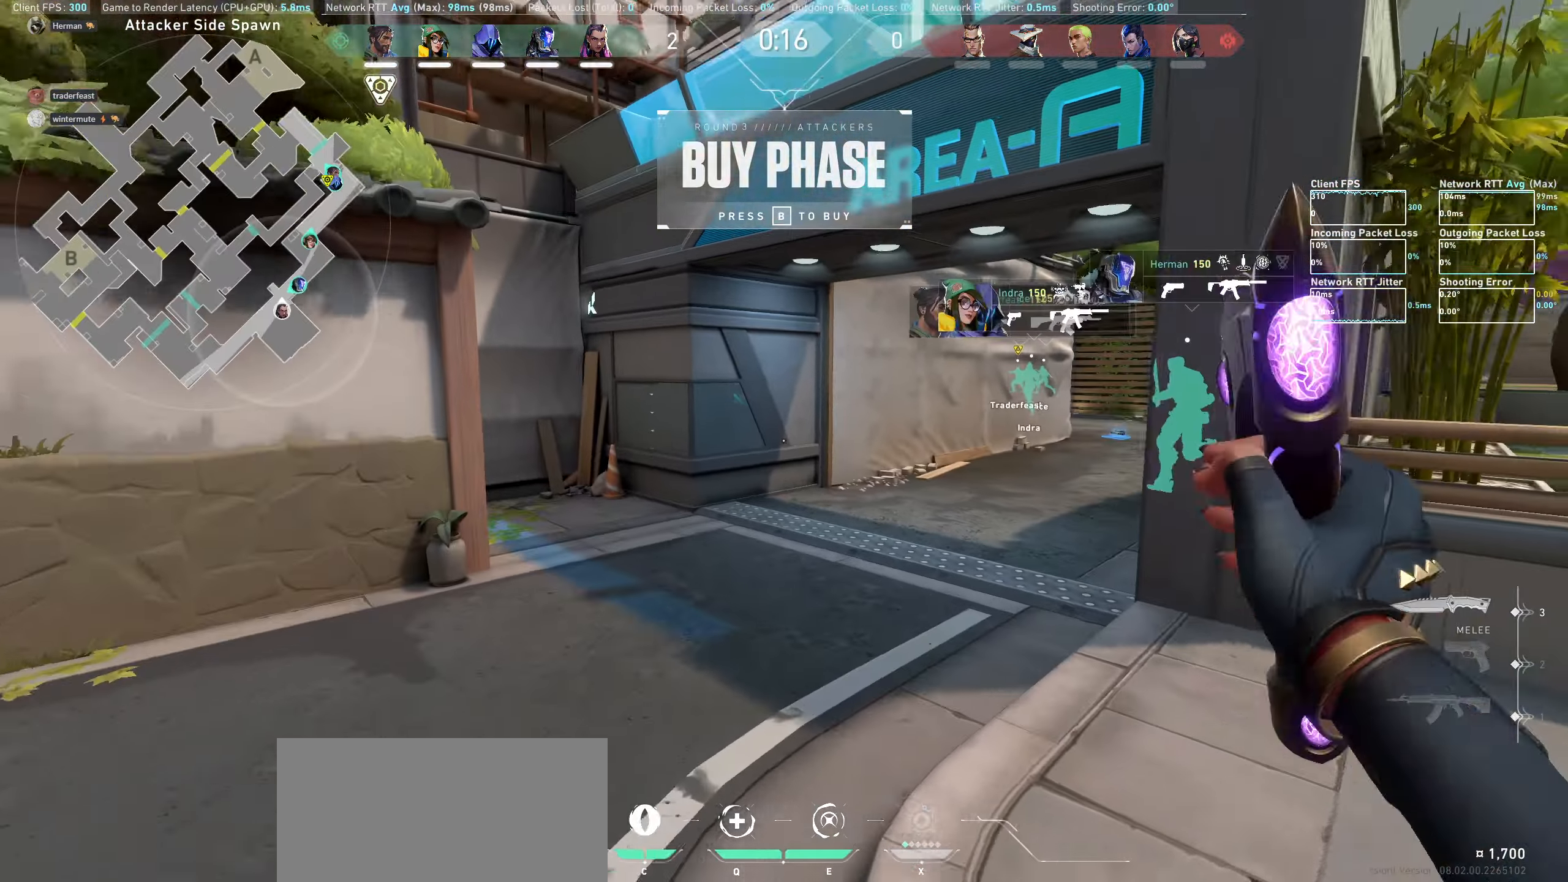
{"keys": ["w"], "mouse": [], "events": []}
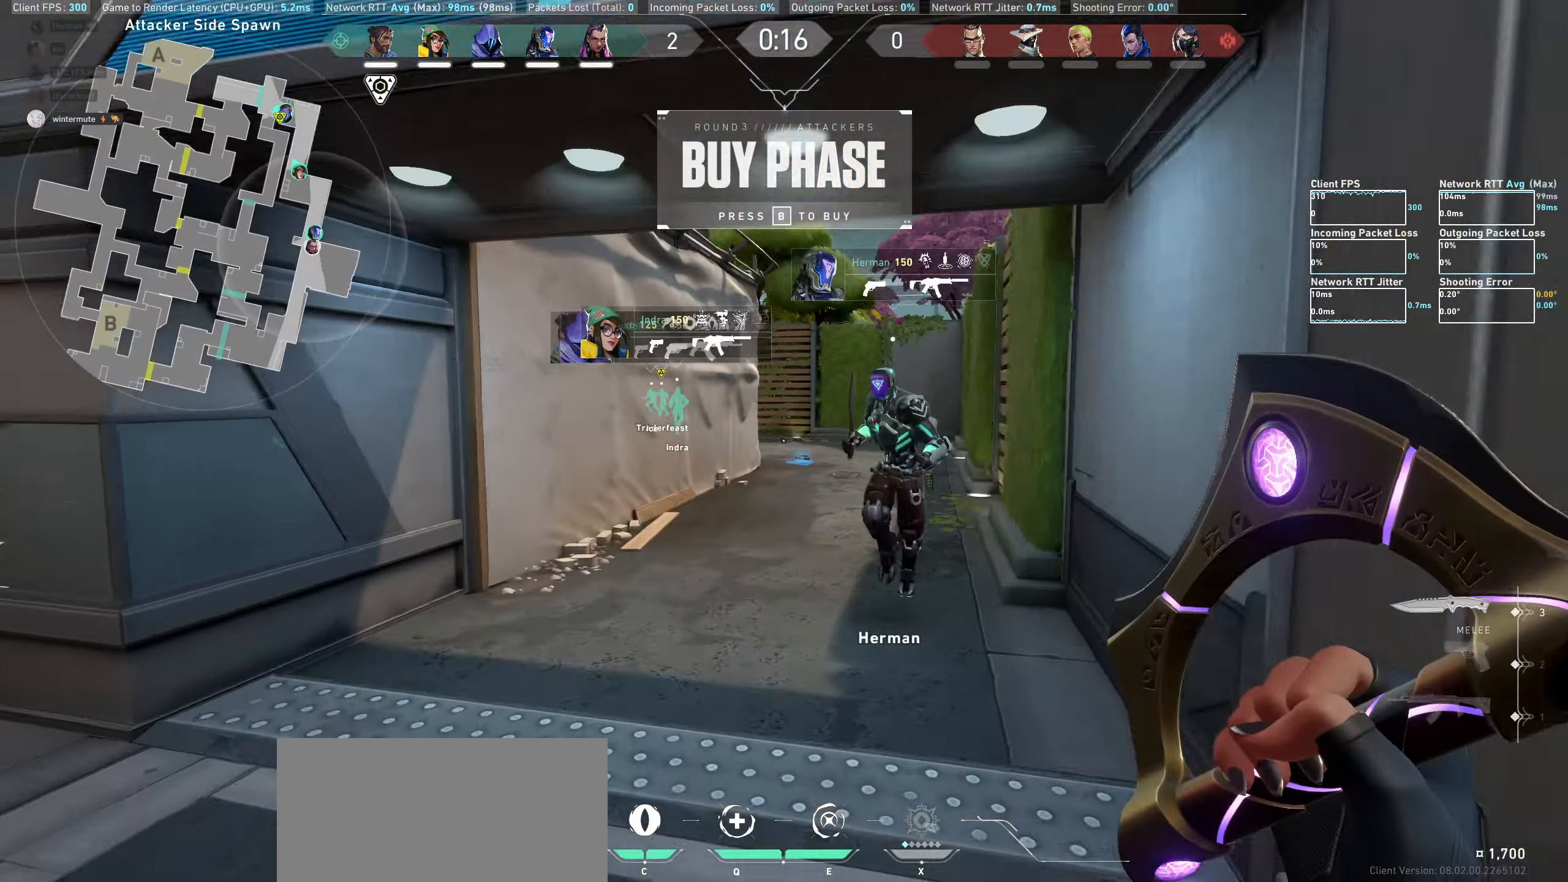
{"keys": ["w"], "mouse": [], "events": []}
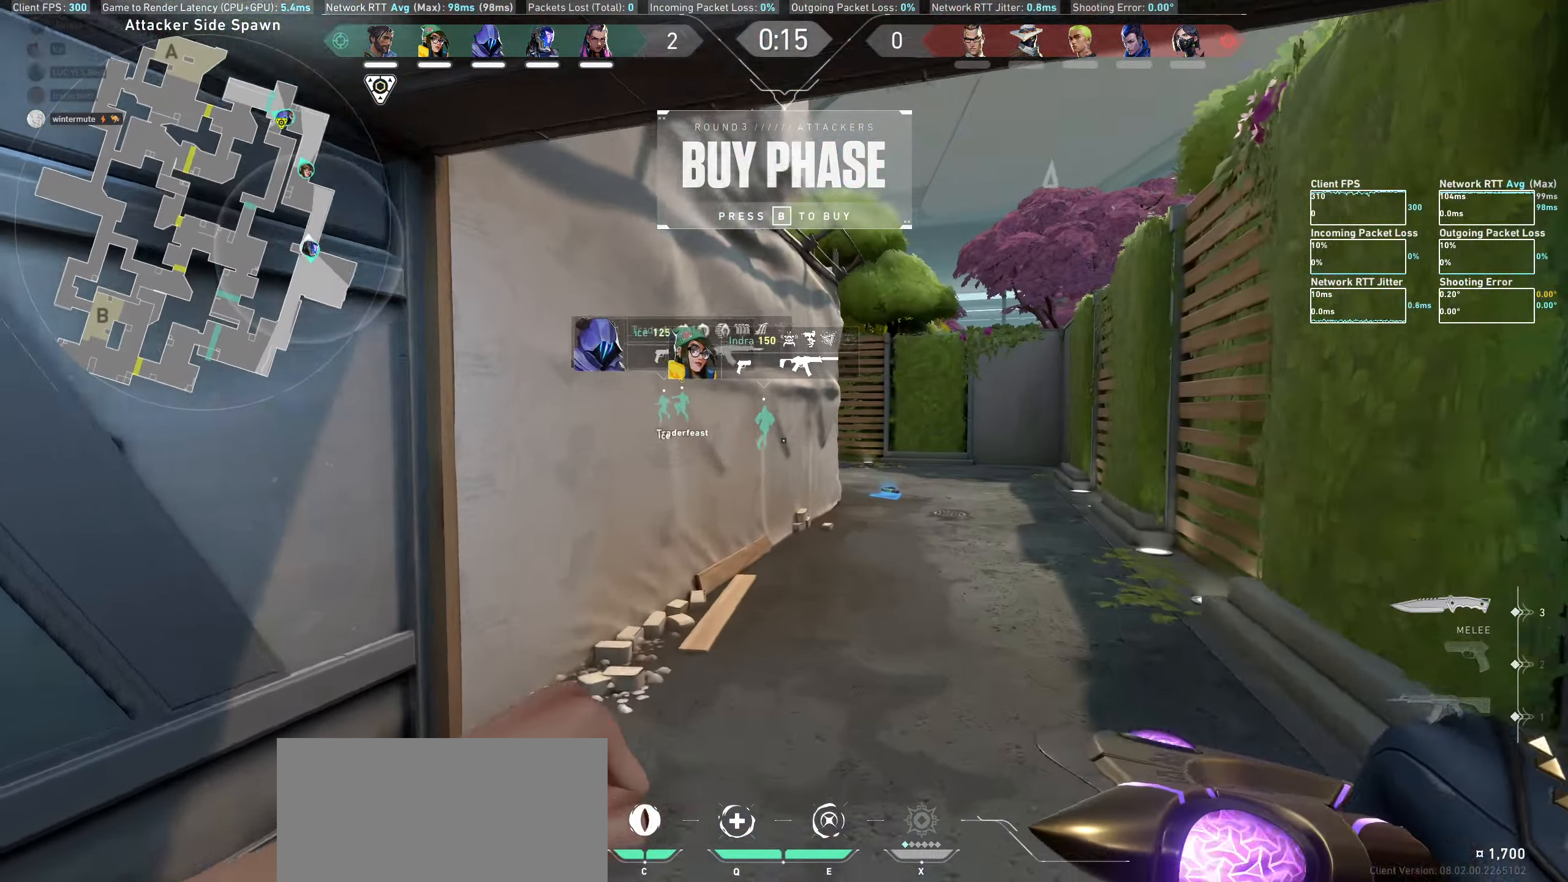
{"keys": ["w"], "mouse": [], "events": []}
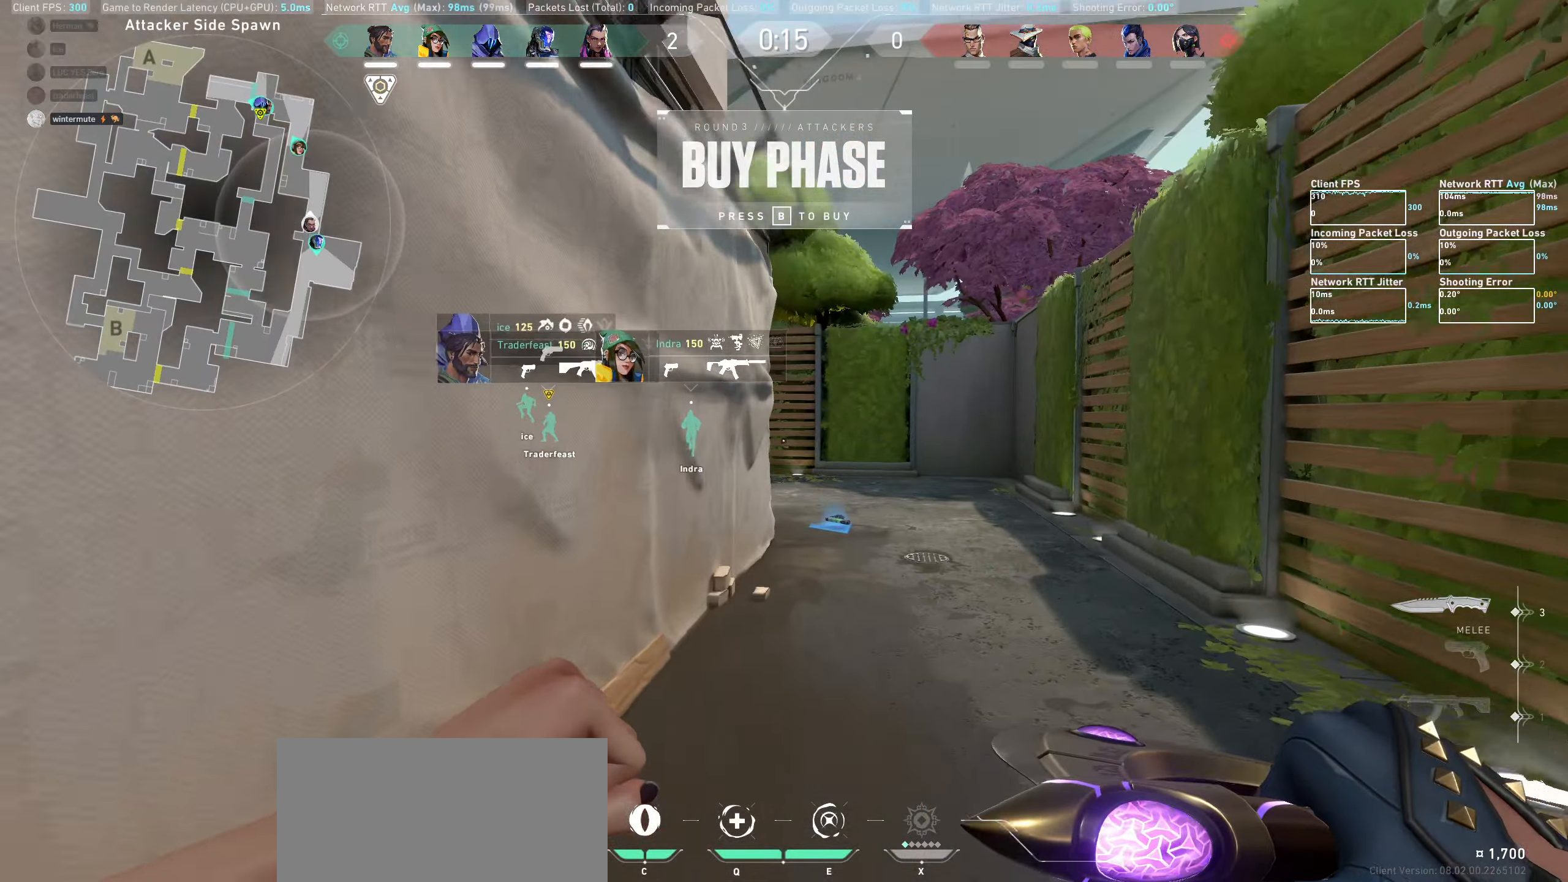
{"keys": ["d", "w"], "mouse": [], "events": [[166, "d", "down"], [383, "d", "up"], [483, "d", "down"]]}
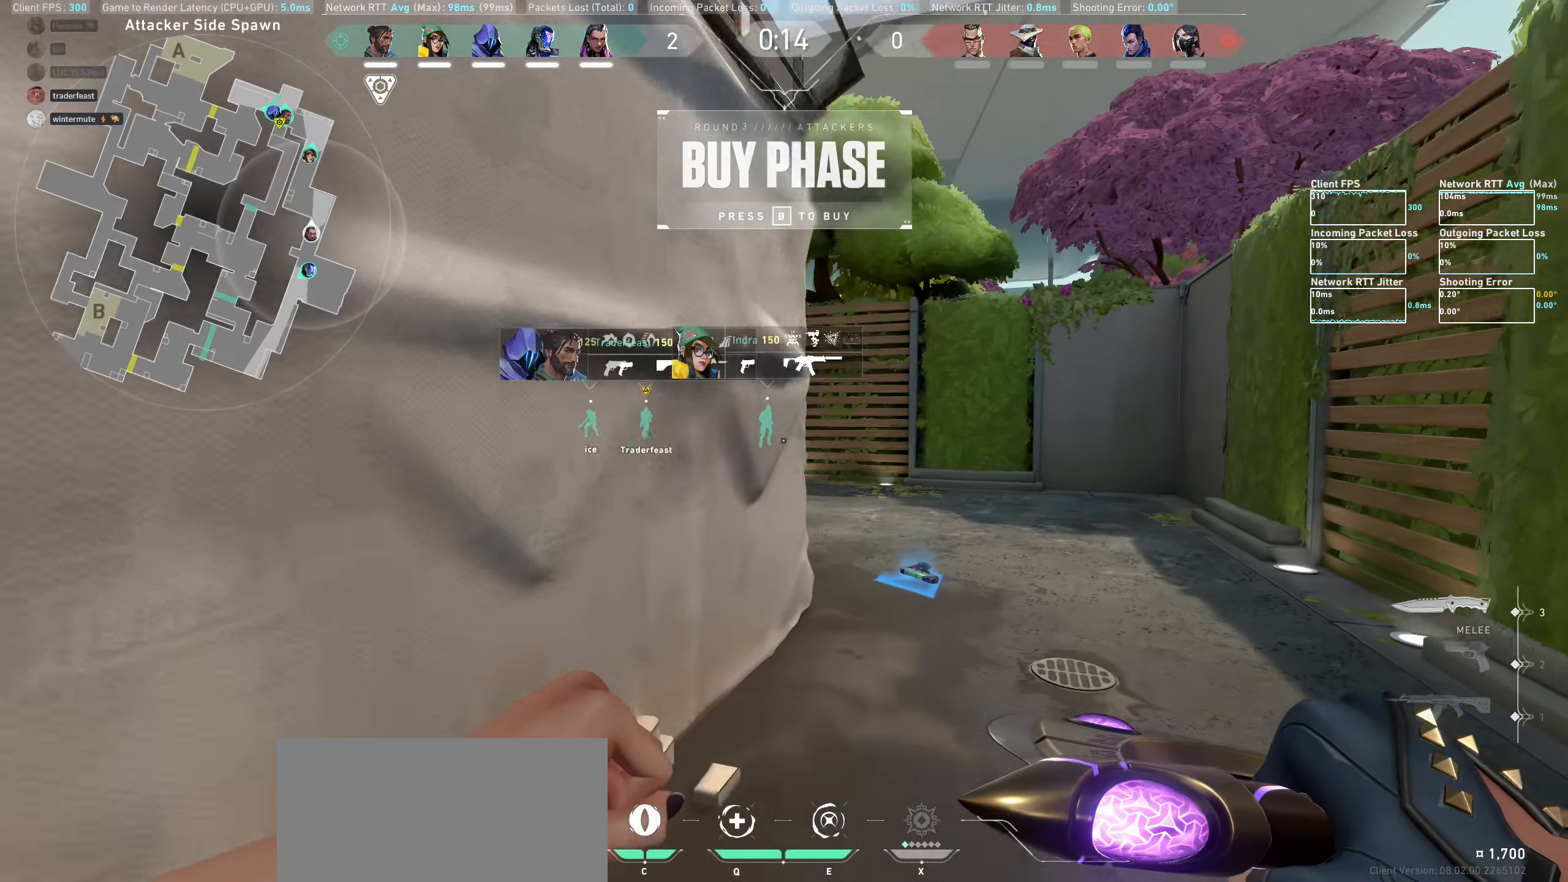
{"keys": ["w"], "mouse": [], "events": [[216, "d", "up"], [316, "d", "down"], [483, "d", "up"]]}
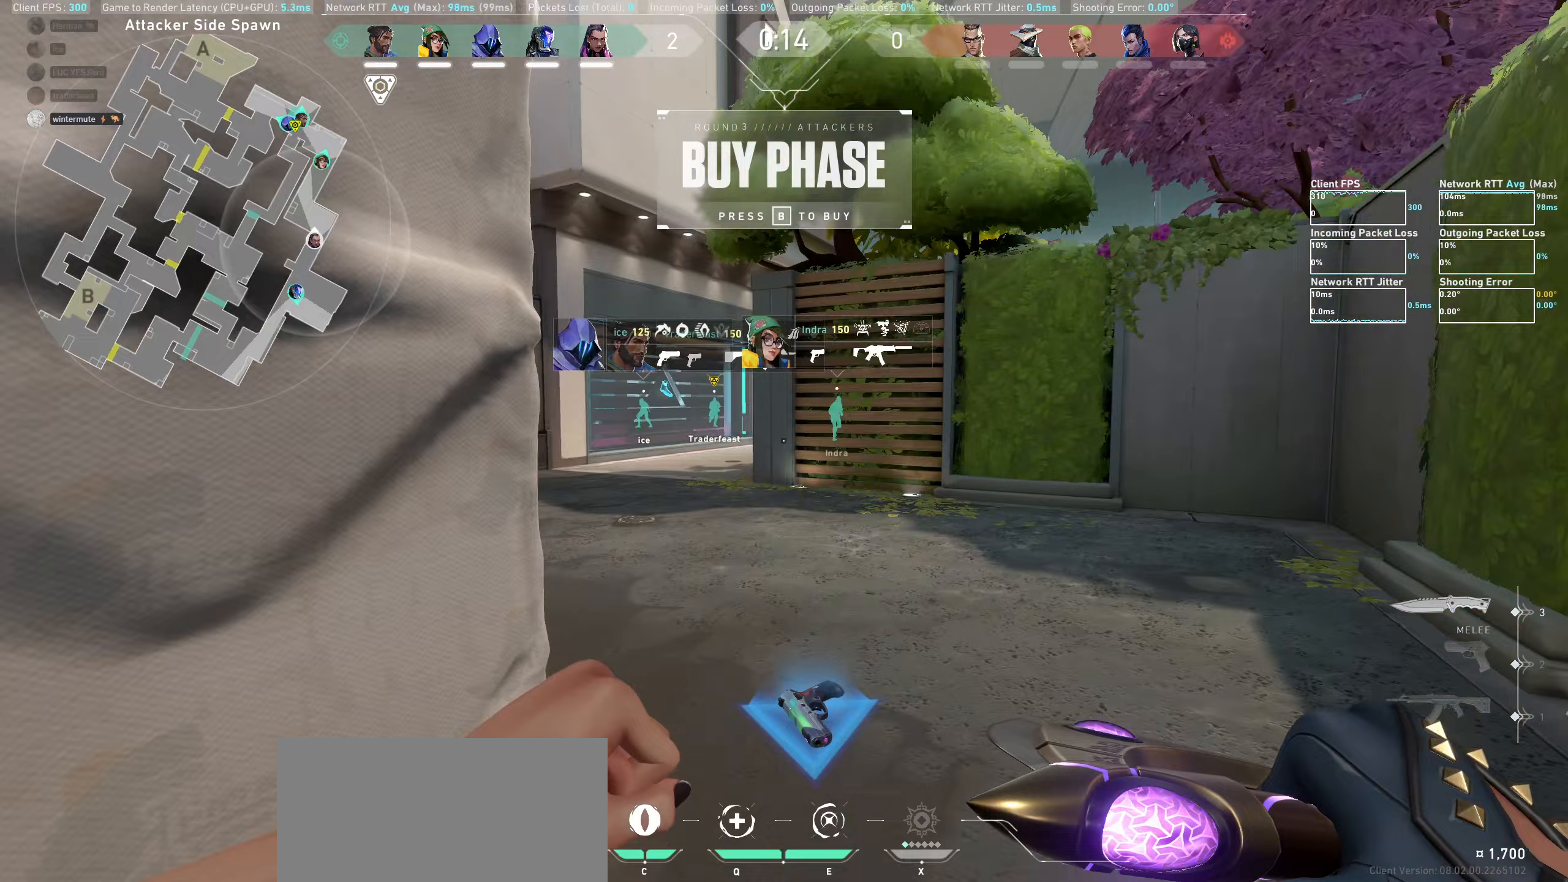
{"keys": ["a", "w"], "mouse": [], "events": [[250, "a", "down"]]}
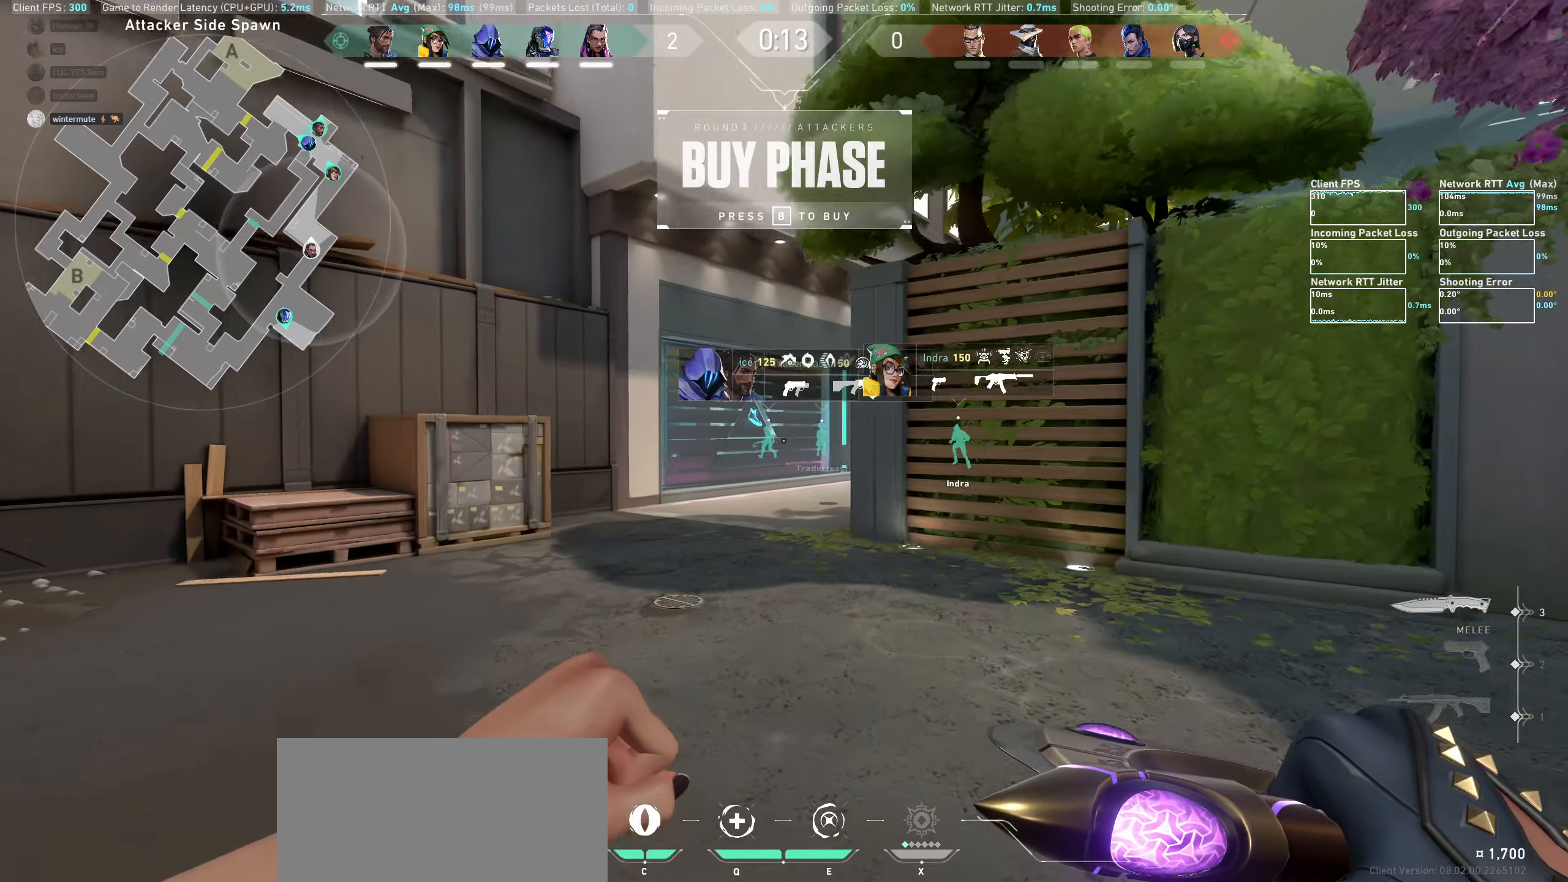
{"keys": ["w"], "mouse": [], "events": [[117, "a", "up"]]}
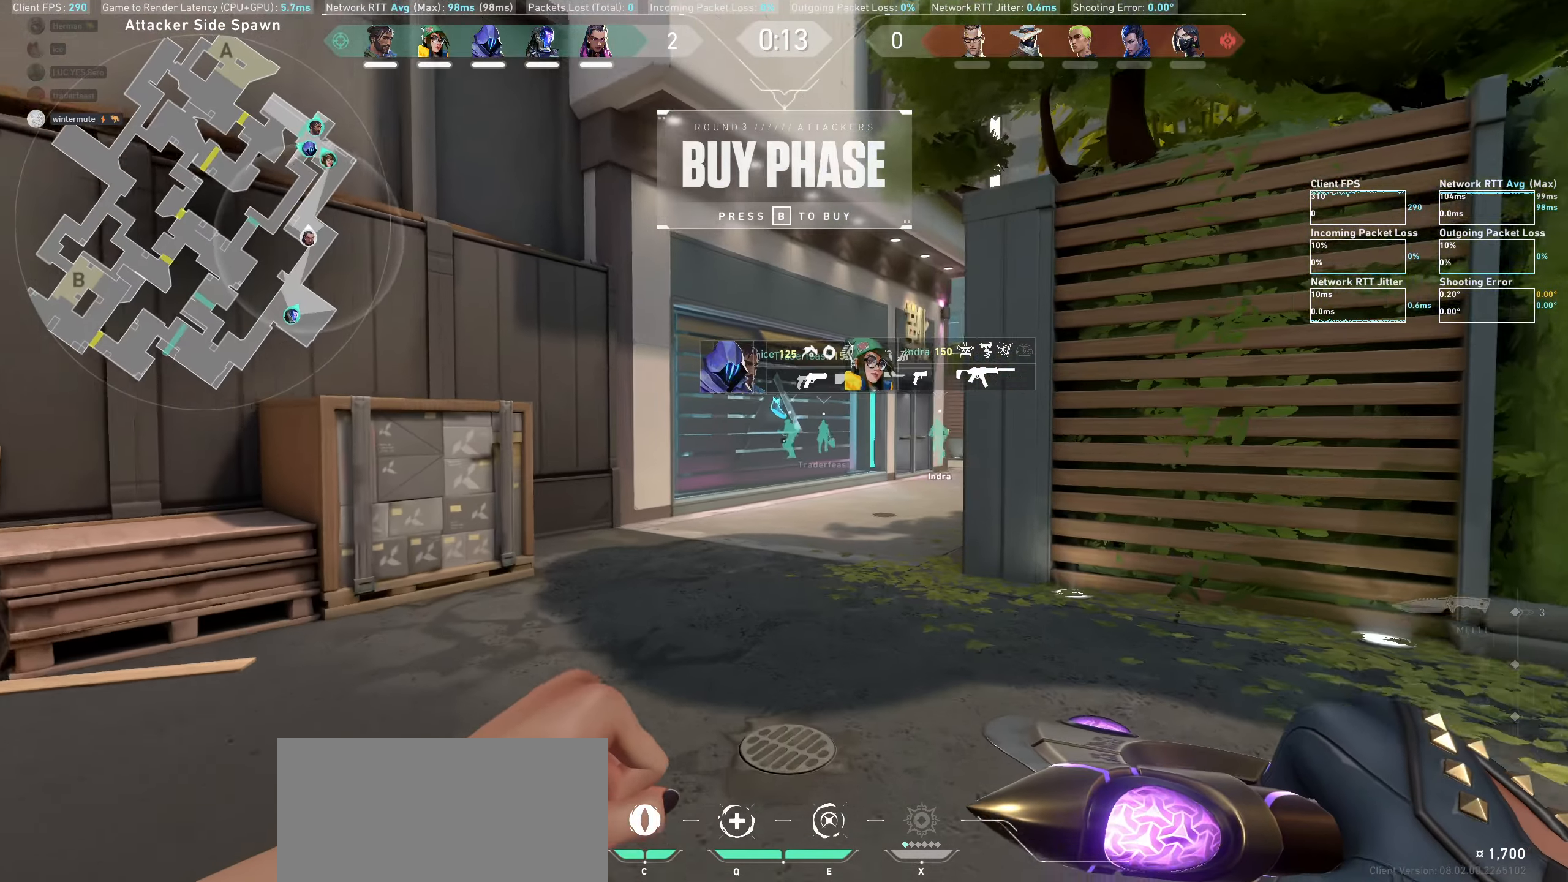
{"keys": ["w"], "mouse": [], "events": [[317, "a", "down"], [450, "a", "up"]]}
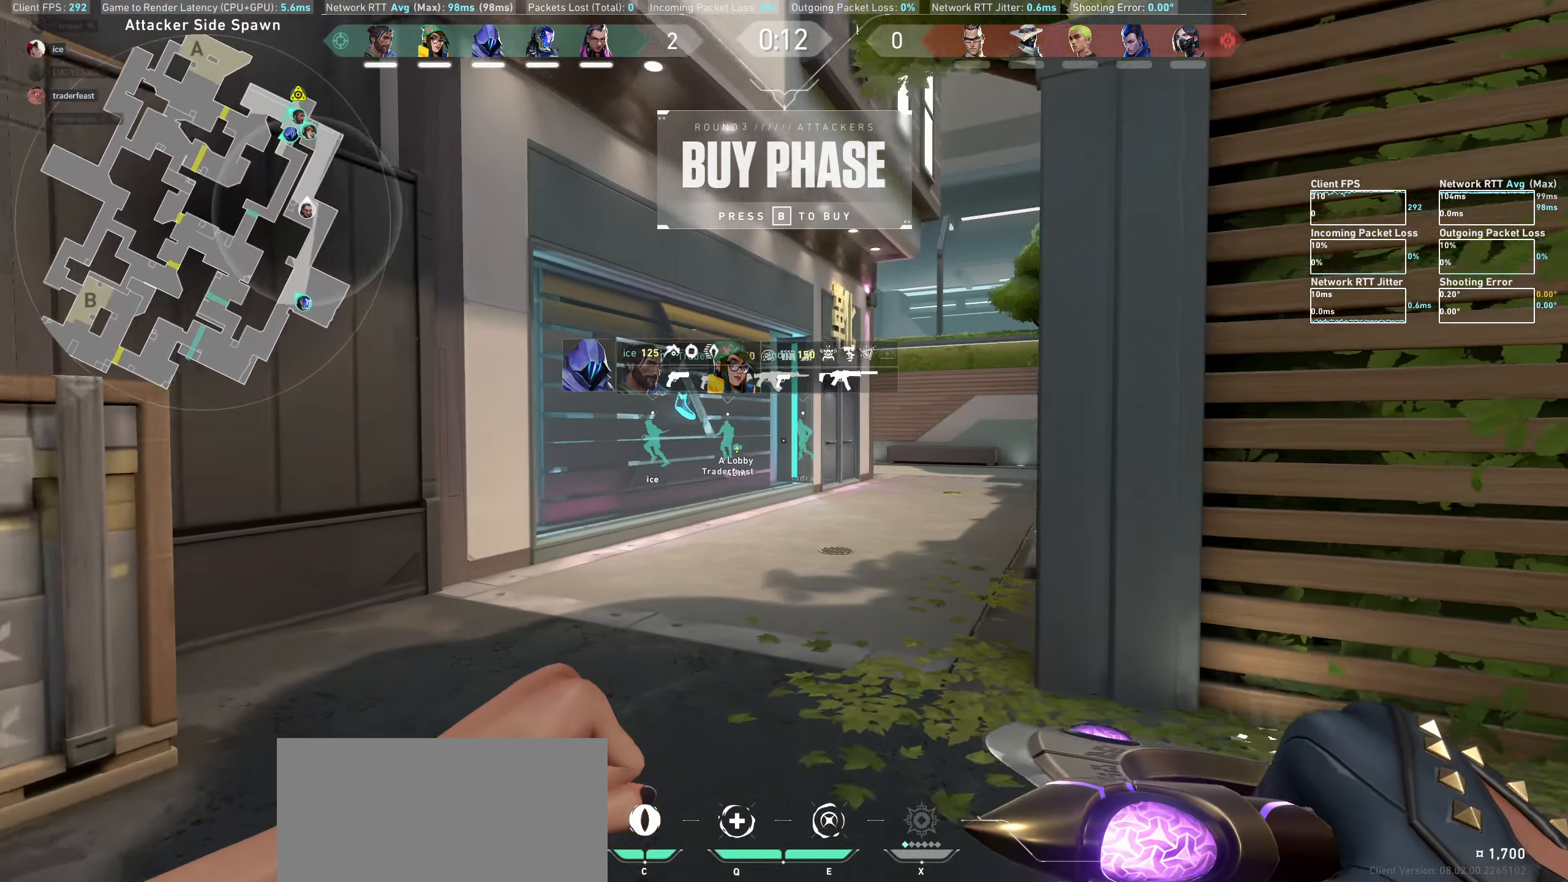
{"keys": ["w"], "mouse": [], "events": []}
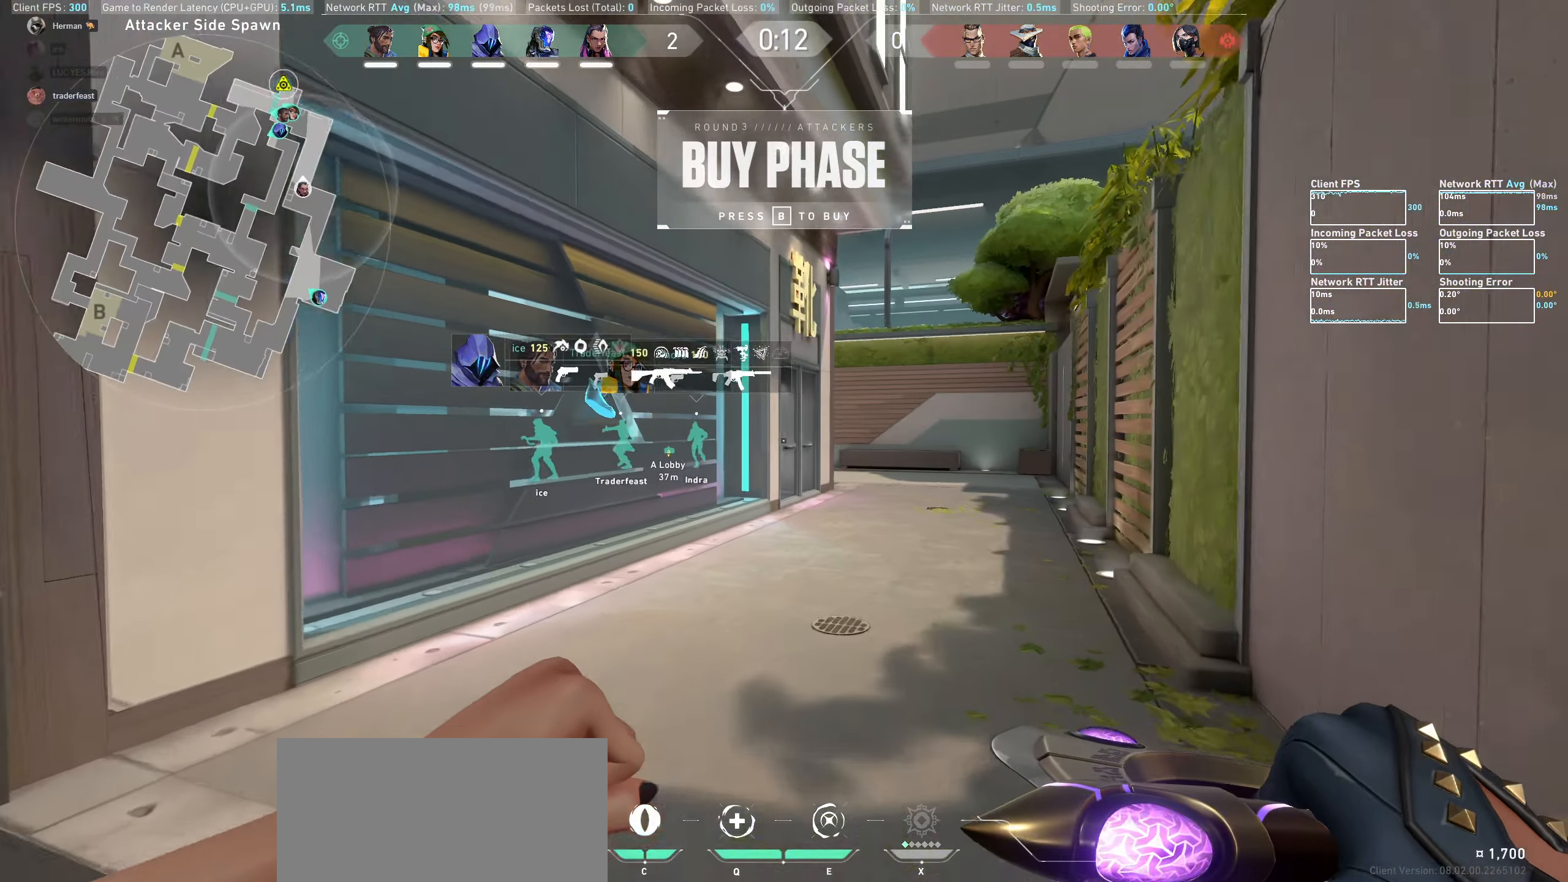
{"keys": ["w"], "mouse": [], "events": []}
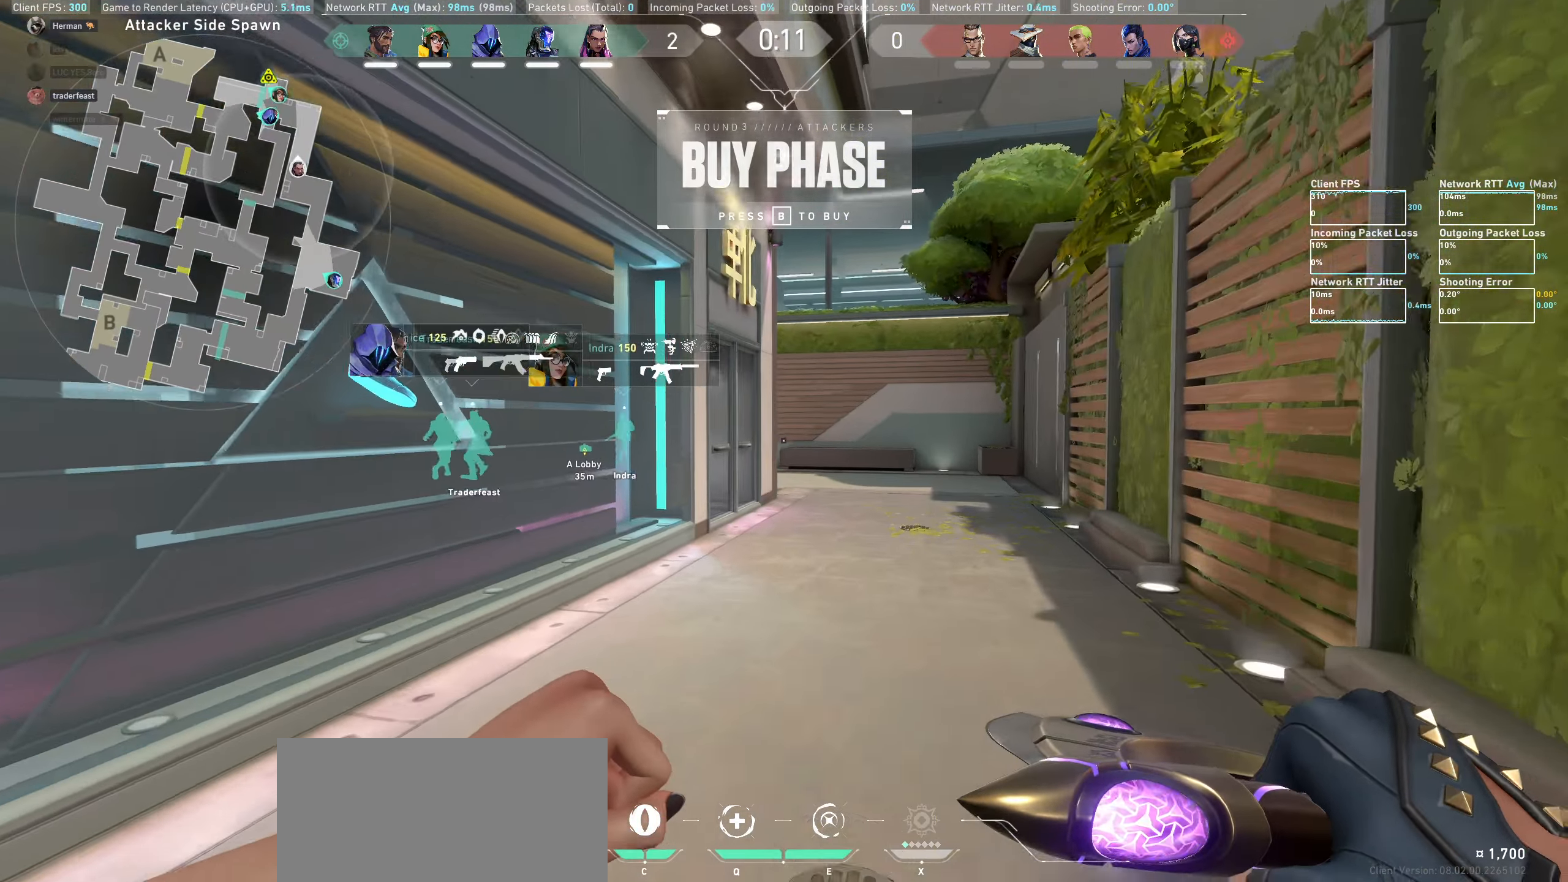
{"keys": ["w"], "mouse": [], "events": []}
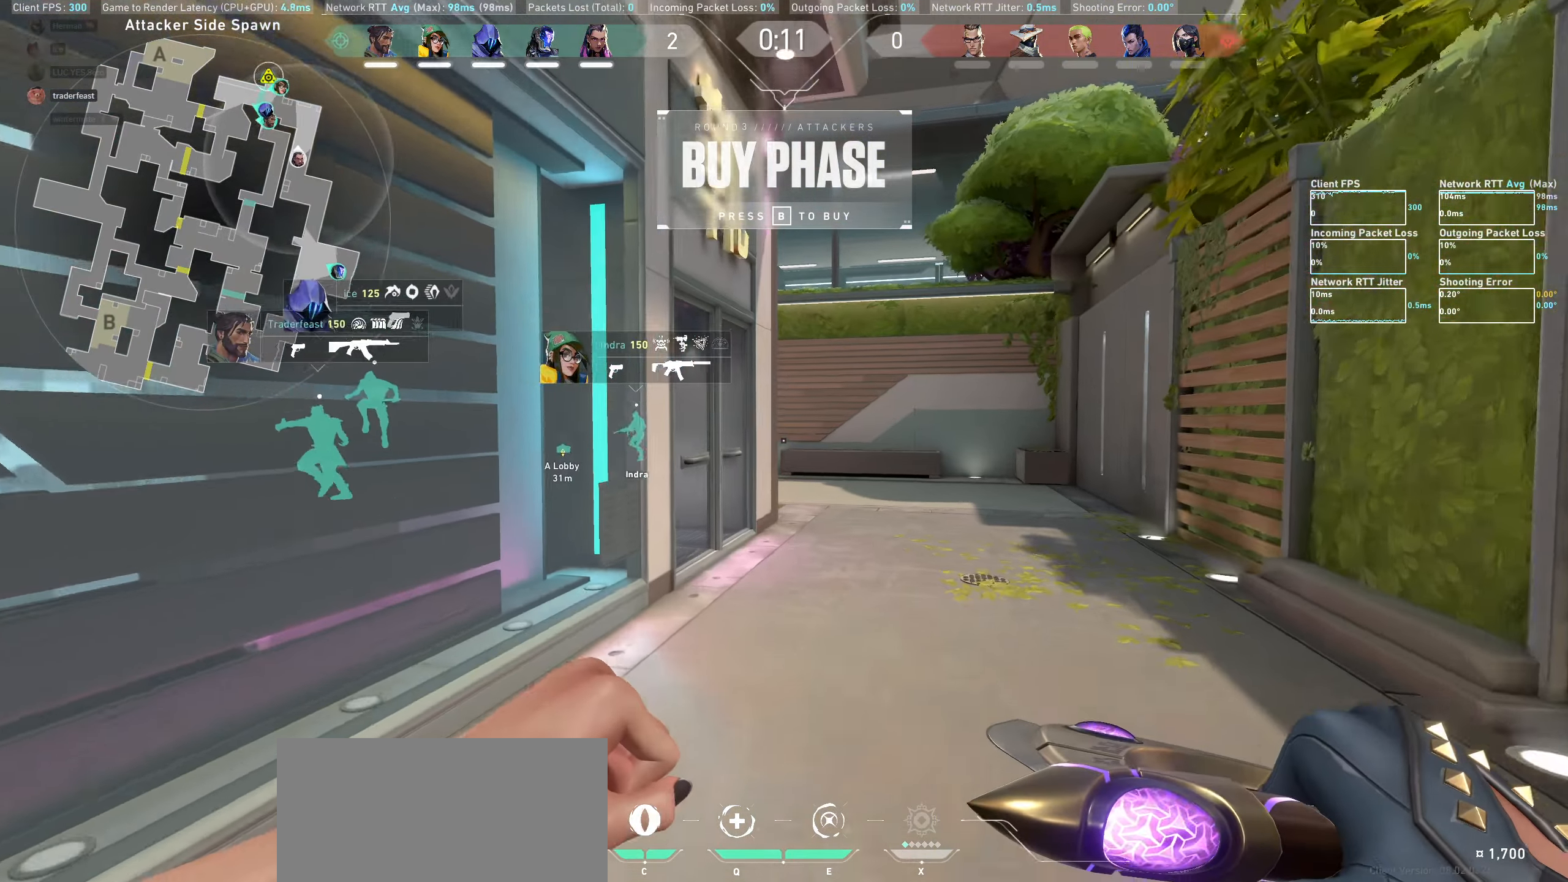
{"keys": ["w"], "mouse": [], "events": []}